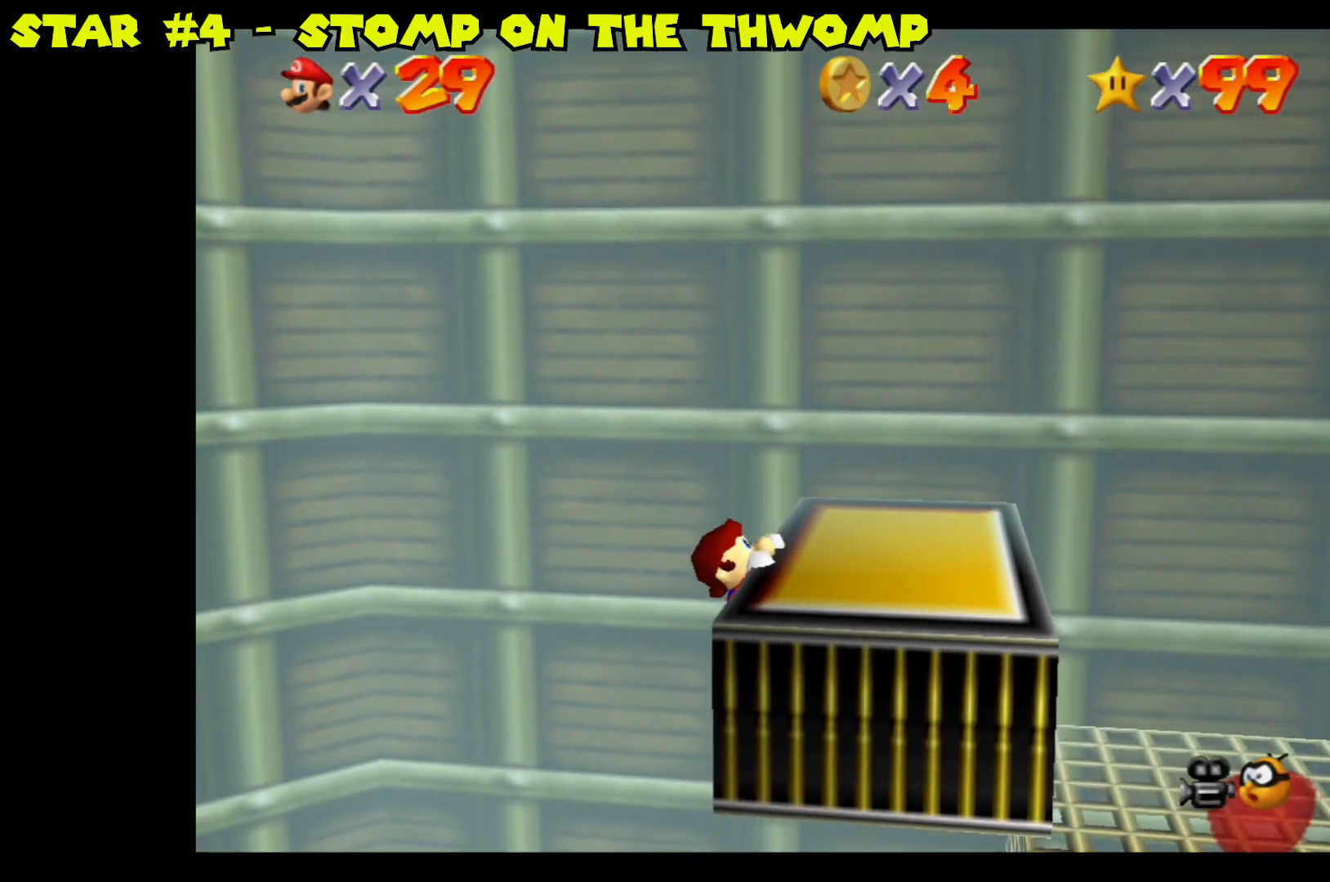
Gameplay with a controller (Nintendo layout); each line is a JSON object with the inputs held at the frame after it. "events" lists button and stick changes between this image and that frame as [ms after this image, input, new state], when the widget could be followed in between.
{"buttons": [], "left_stick": "center", "right_stick": "center", "events": [[100, "left_stick", "right"], [300, "left_stick", "center"]]}
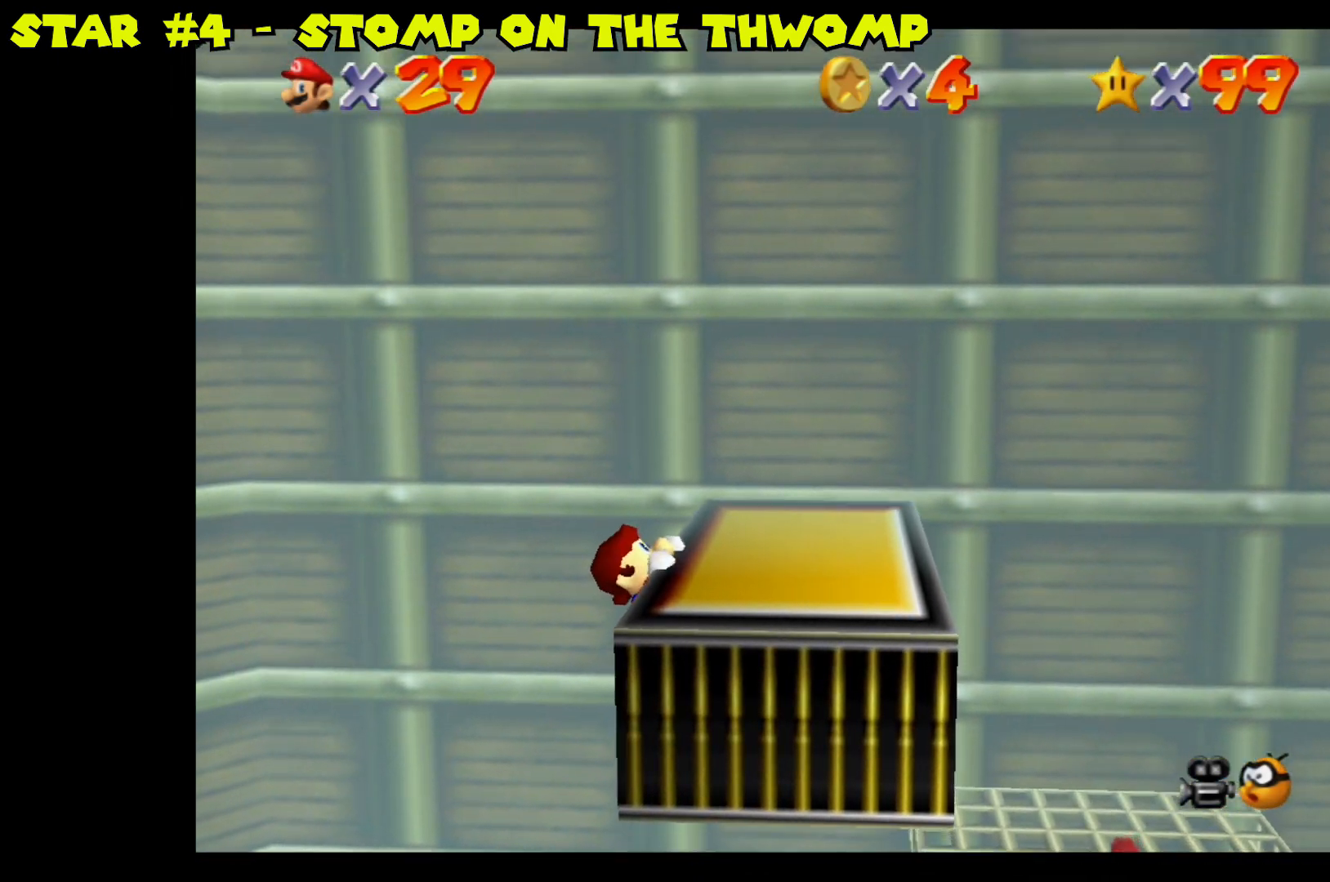
{"buttons": [], "left_stick": "center", "right_stick": "center", "events": [[67, "left_stick", "up-right"], [217, "left_stick", "center"]]}
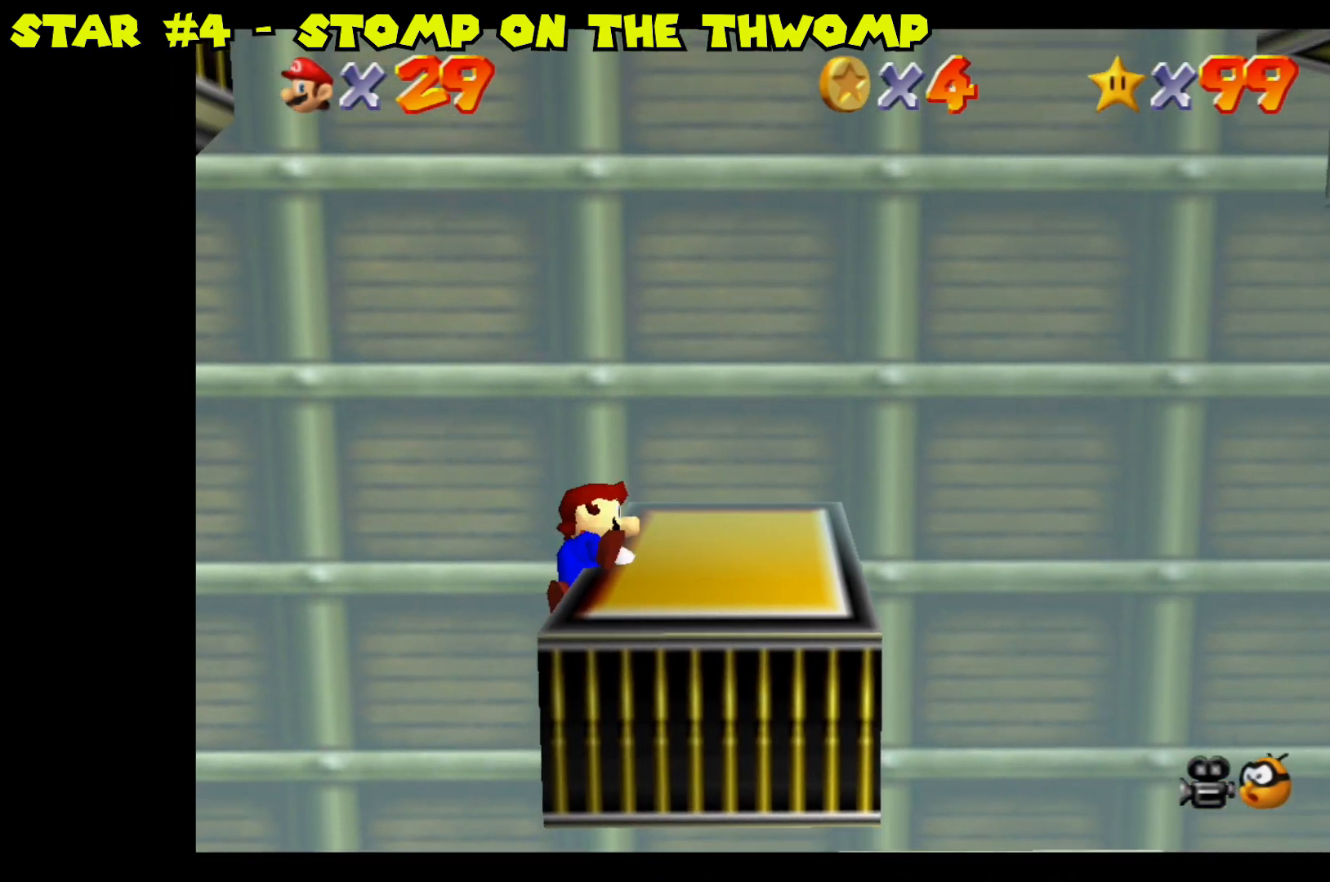
{"buttons": [], "left_stick": "center", "right_stick": "center", "events": [[283, "left_stick", "down-right"], [417, "left_stick", "center"]]}
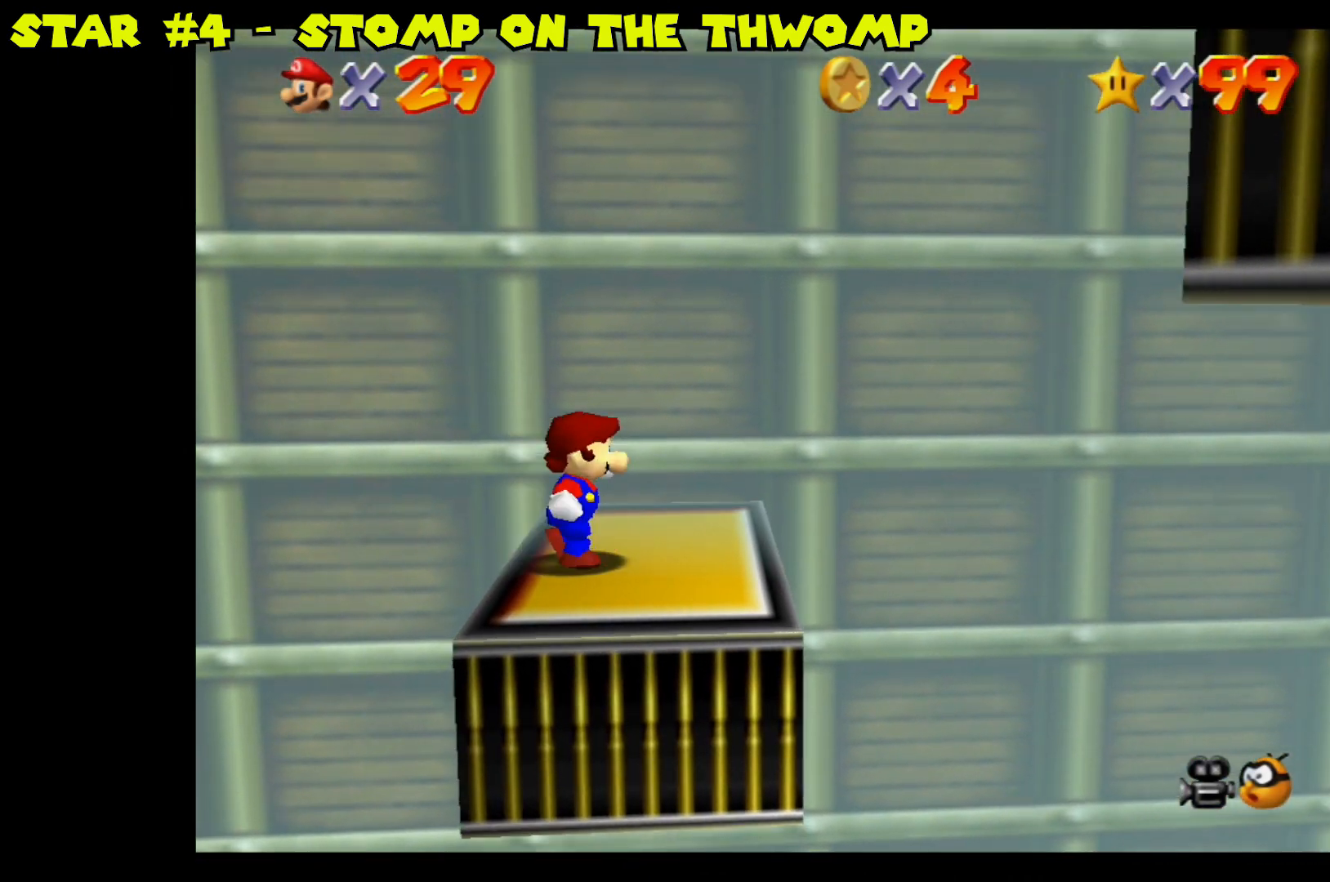
{"buttons": [], "left_stick": "center", "right_stick": "center", "events": [[50, "right_stick", "right"], [217, "right_stick", "center"]]}
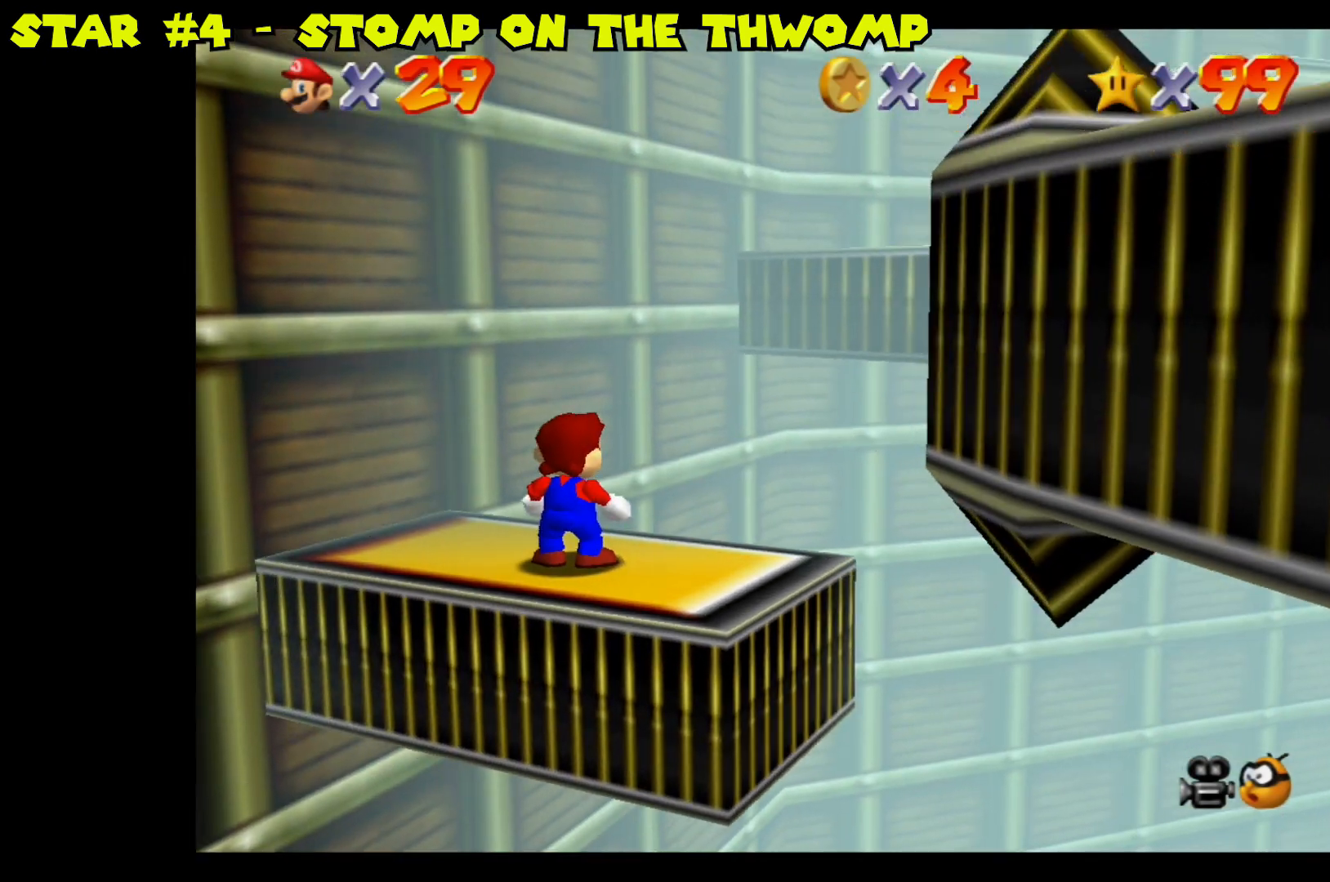
{"buttons": [], "left_stick": "down-right", "right_stick": "center", "events": [[33, "right_stick", "right"], [183, "right_stick", "center"], [333, "left_stick", "down-right"]]}
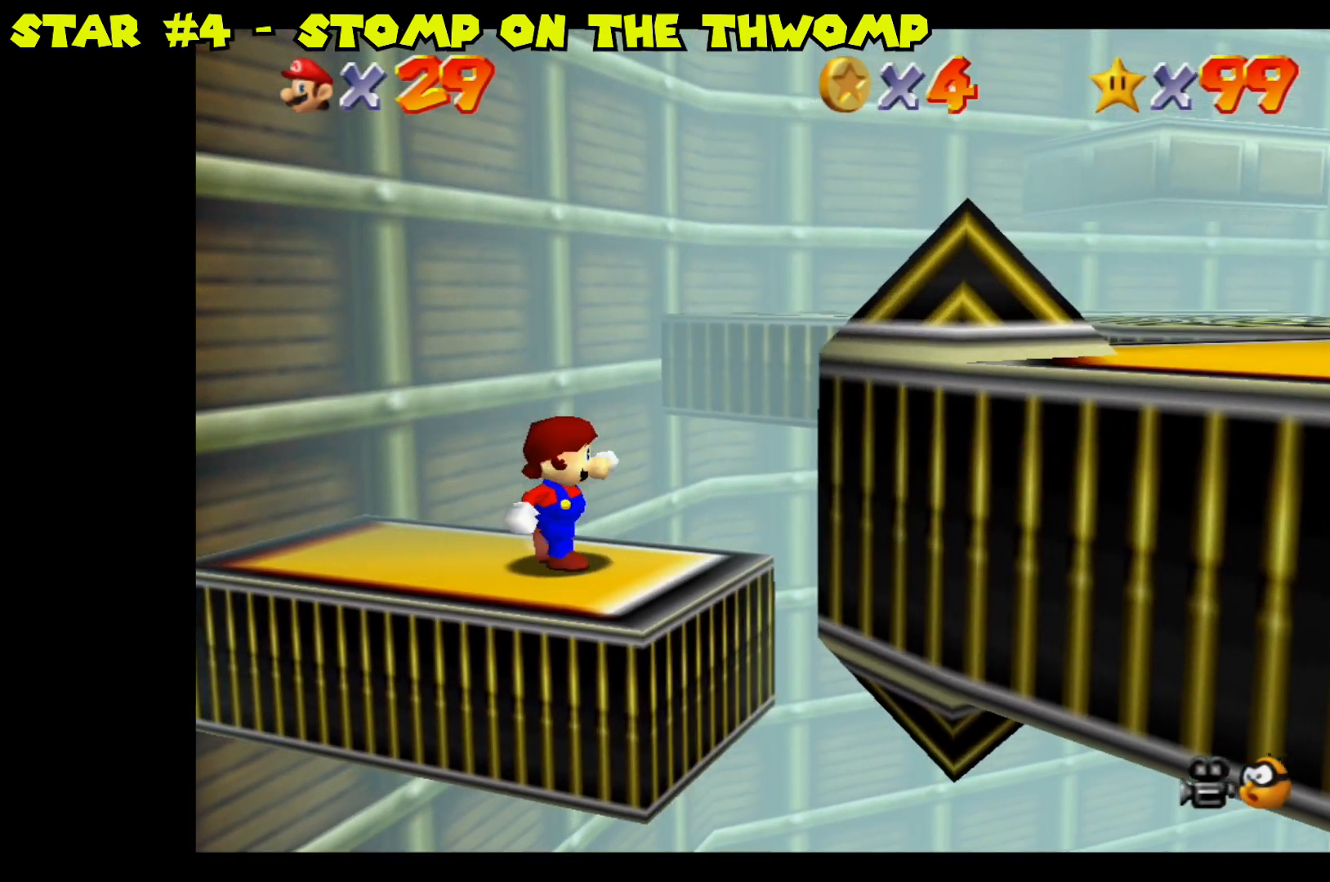
{"buttons": ["A"], "left_stick": "down-right", "right_stick": "center", "events": [[167, "A", "down"]]}
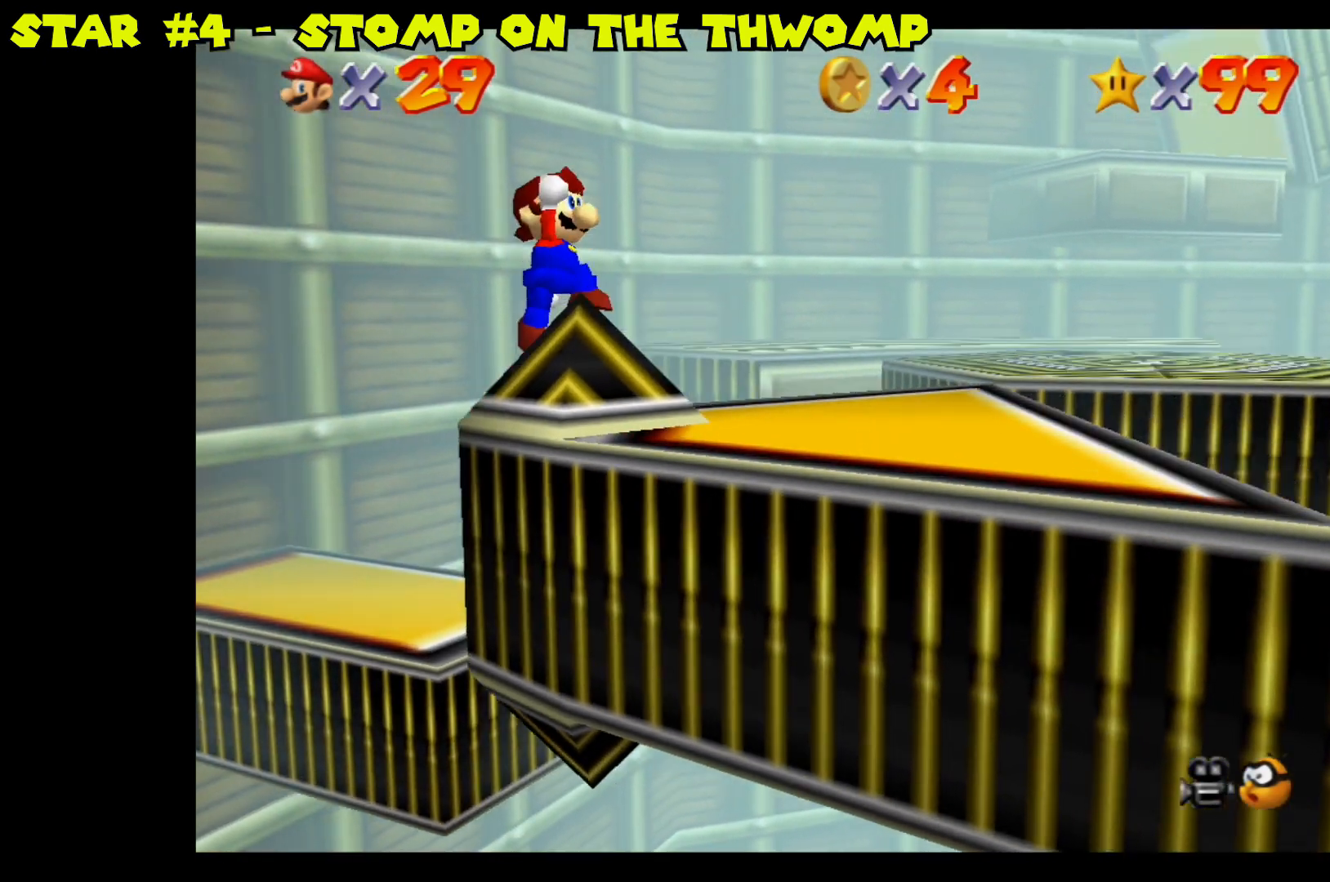
{"buttons": [], "left_stick": "center", "right_stick": "center", "events": [[133, "left_stick", "center"], [150, "A", "up"]]}
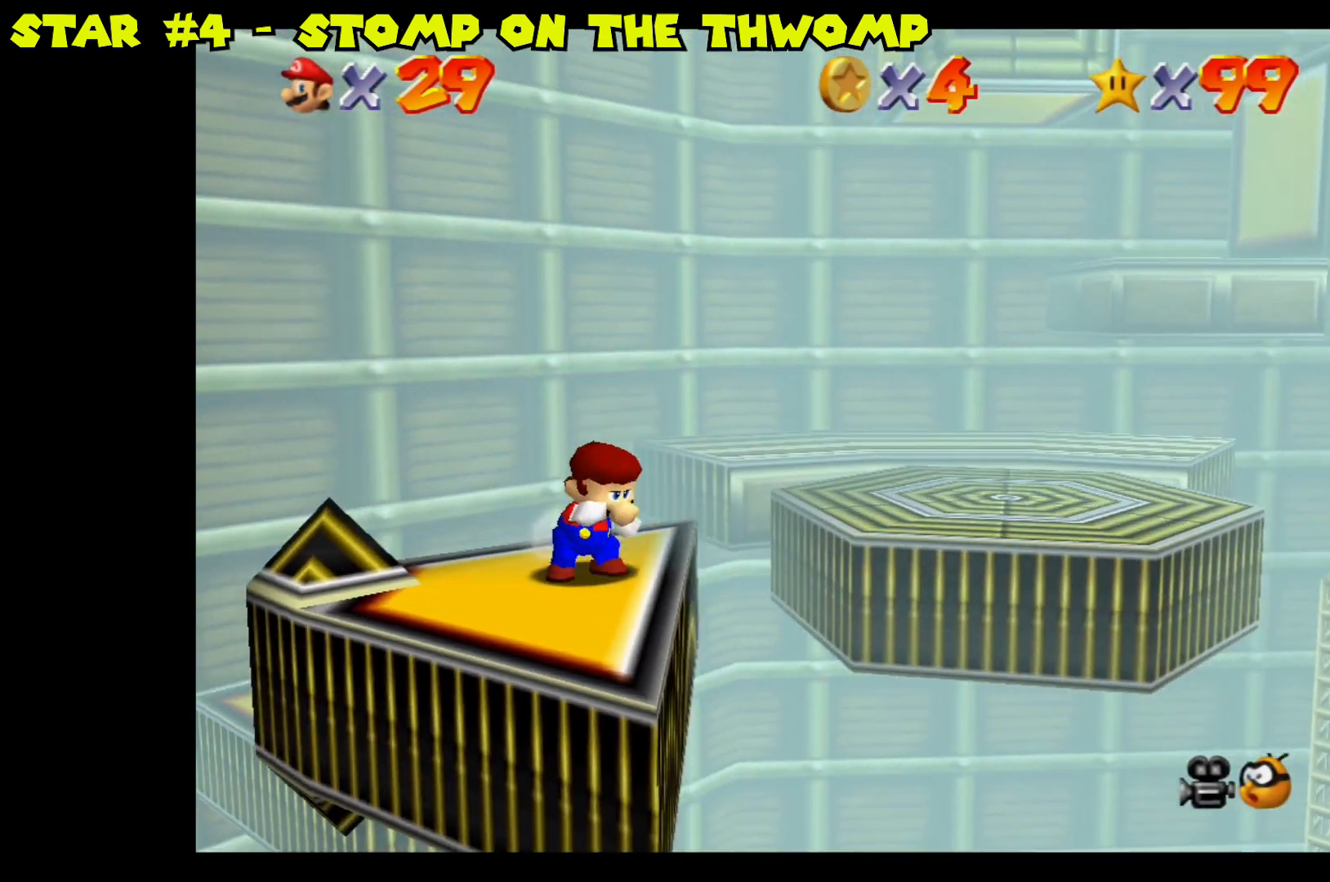
{"buttons": [], "left_stick": "center", "right_stick": "center", "events": []}
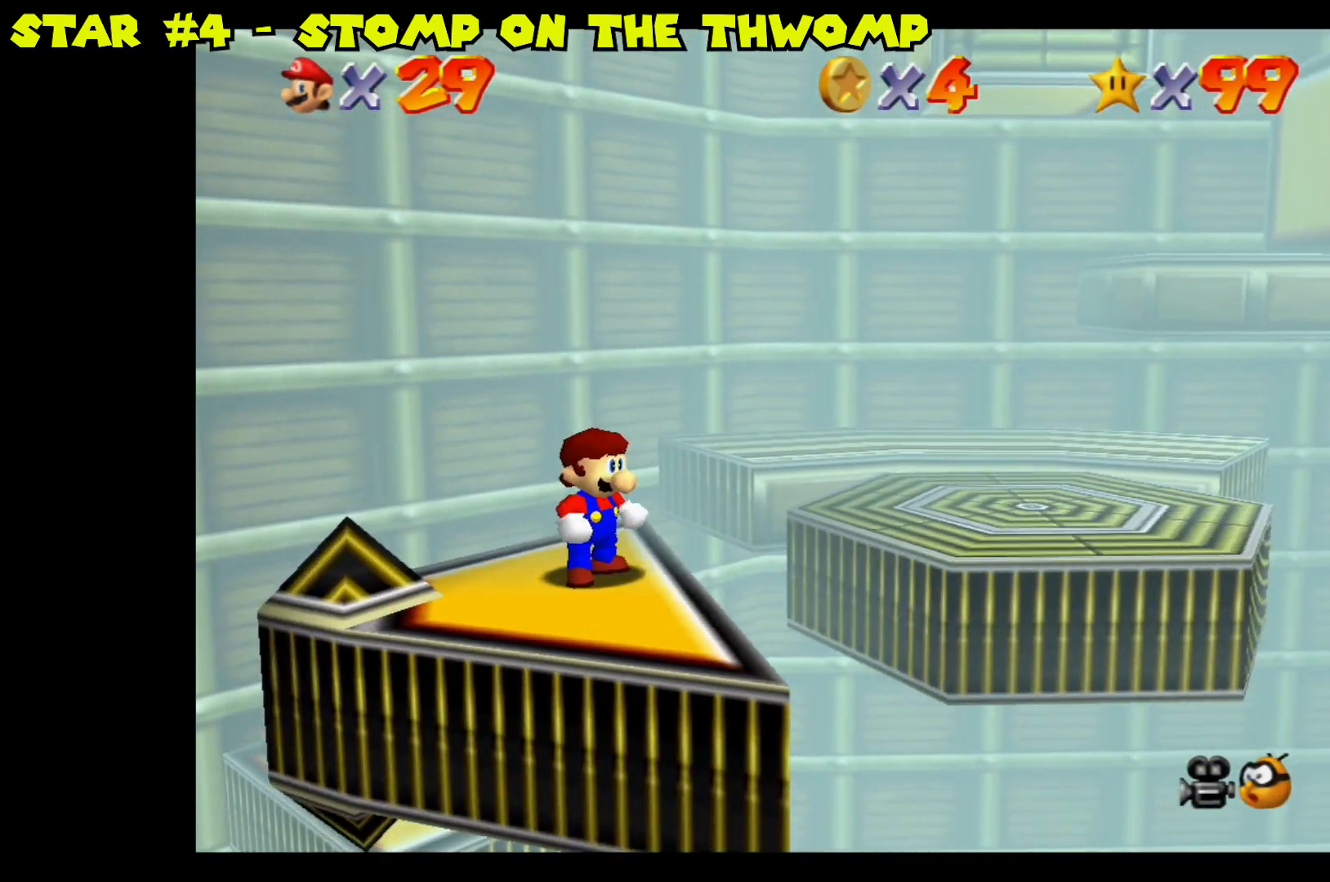
{"buttons": ["A"], "left_stick": "up-right", "right_stick": "center", "events": [[100, "left_stick", "right"], [150, "left_stick", "up-right"], [367, "A", "down"]]}
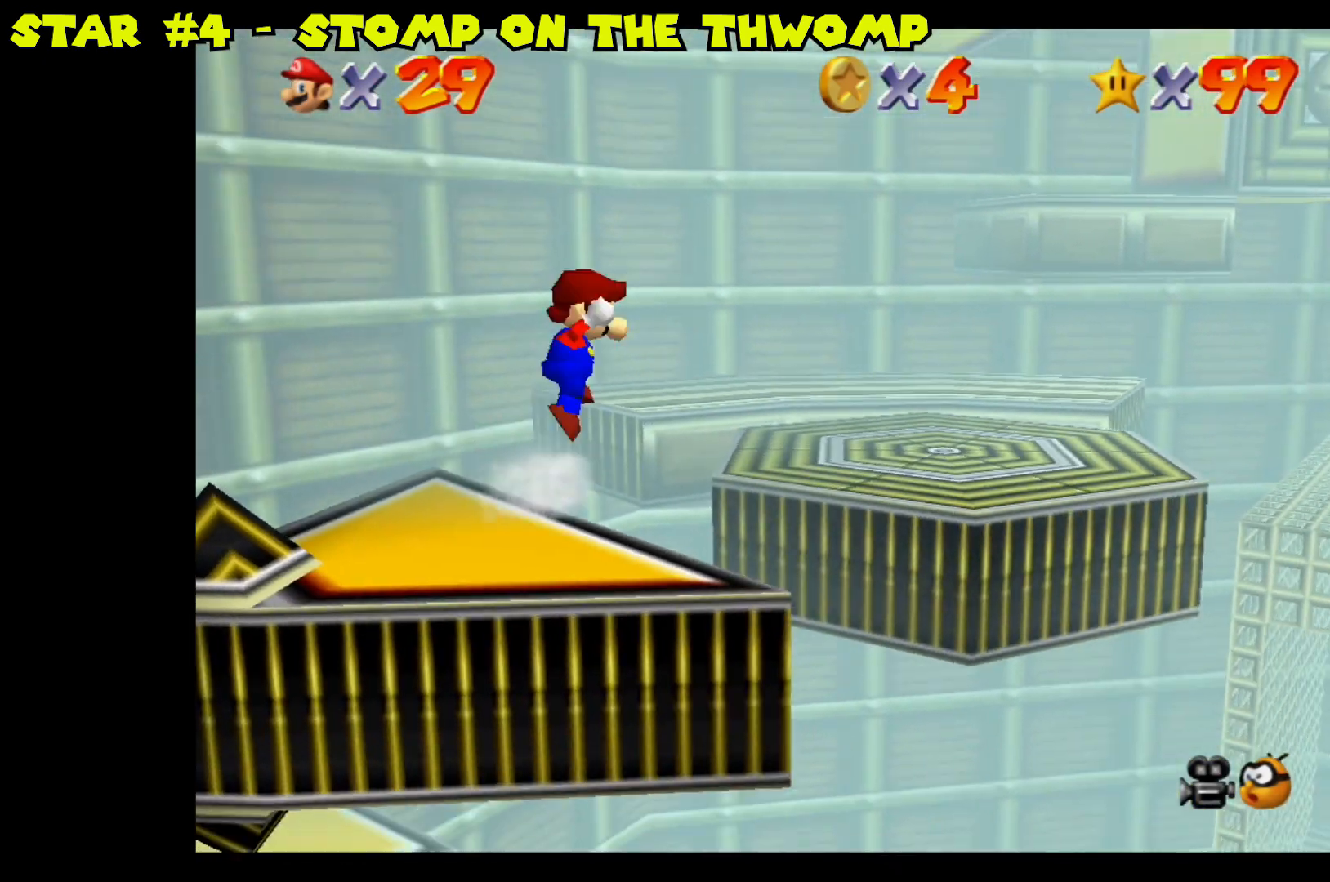
{"buttons": [], "left_stick": "left", "right_stick": "center", "events": [[217, "A", "up"], [267, "left_stick", "center"], [450, "left_stick", "left"]]}
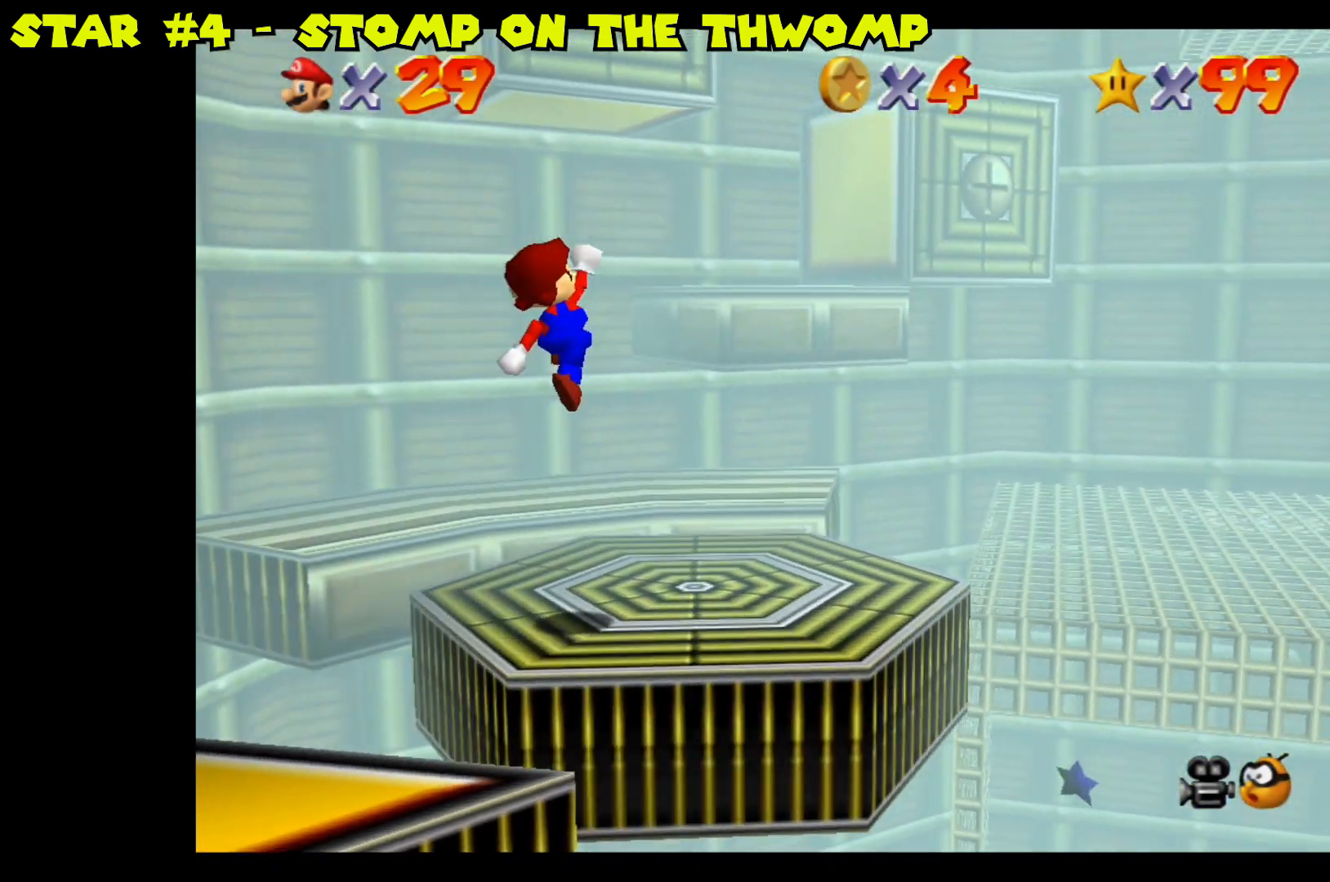
{"buttons": [], "left_stick": "up-left", "right_stick": "center", "events": [[183, "left_stick", "center"], [483, "left_stick", "up-left"]]}
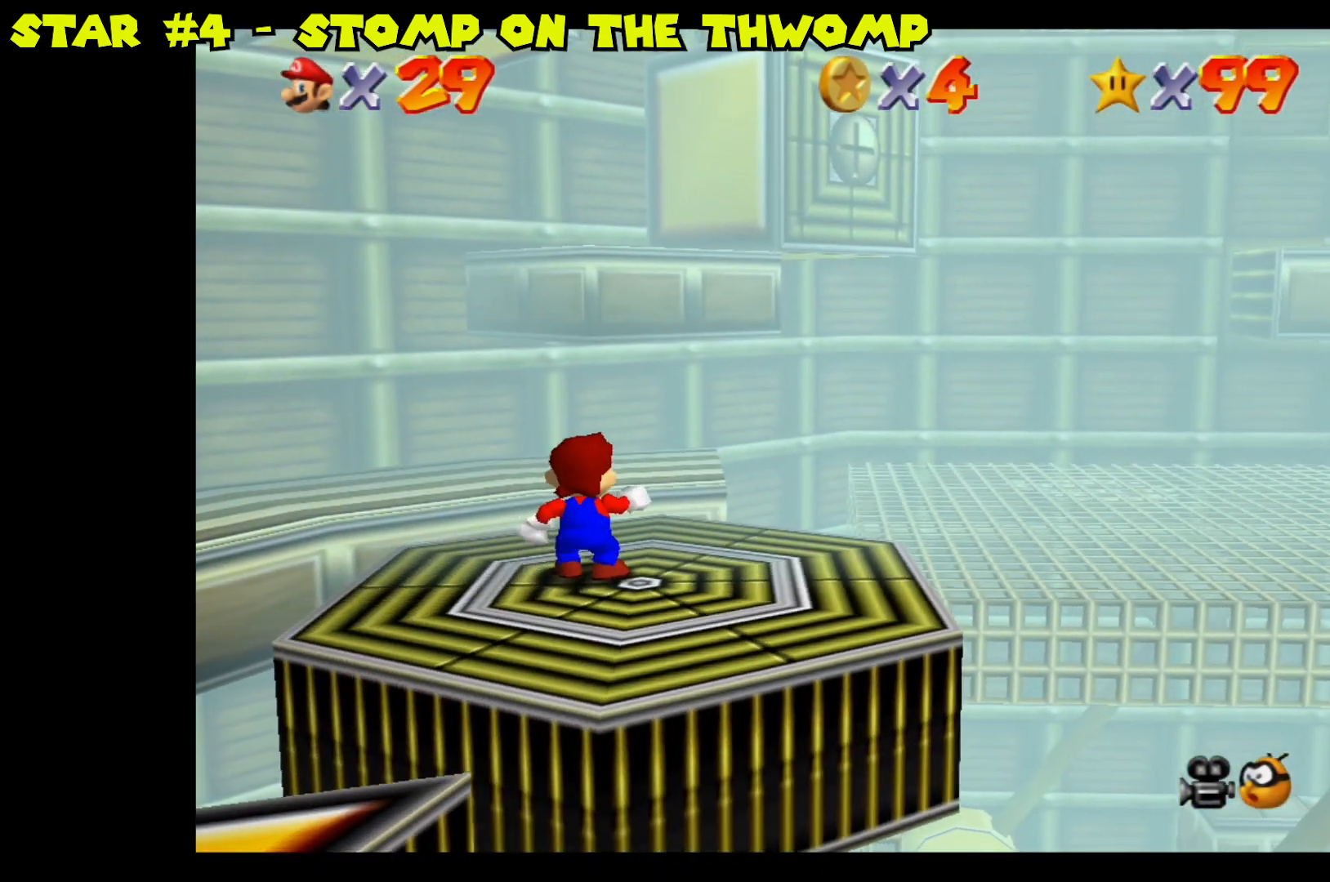
{"buttons": ["A"], "left_stick": "up-left", "right_stick": "center", "events": [[317, "A", "down"]]}
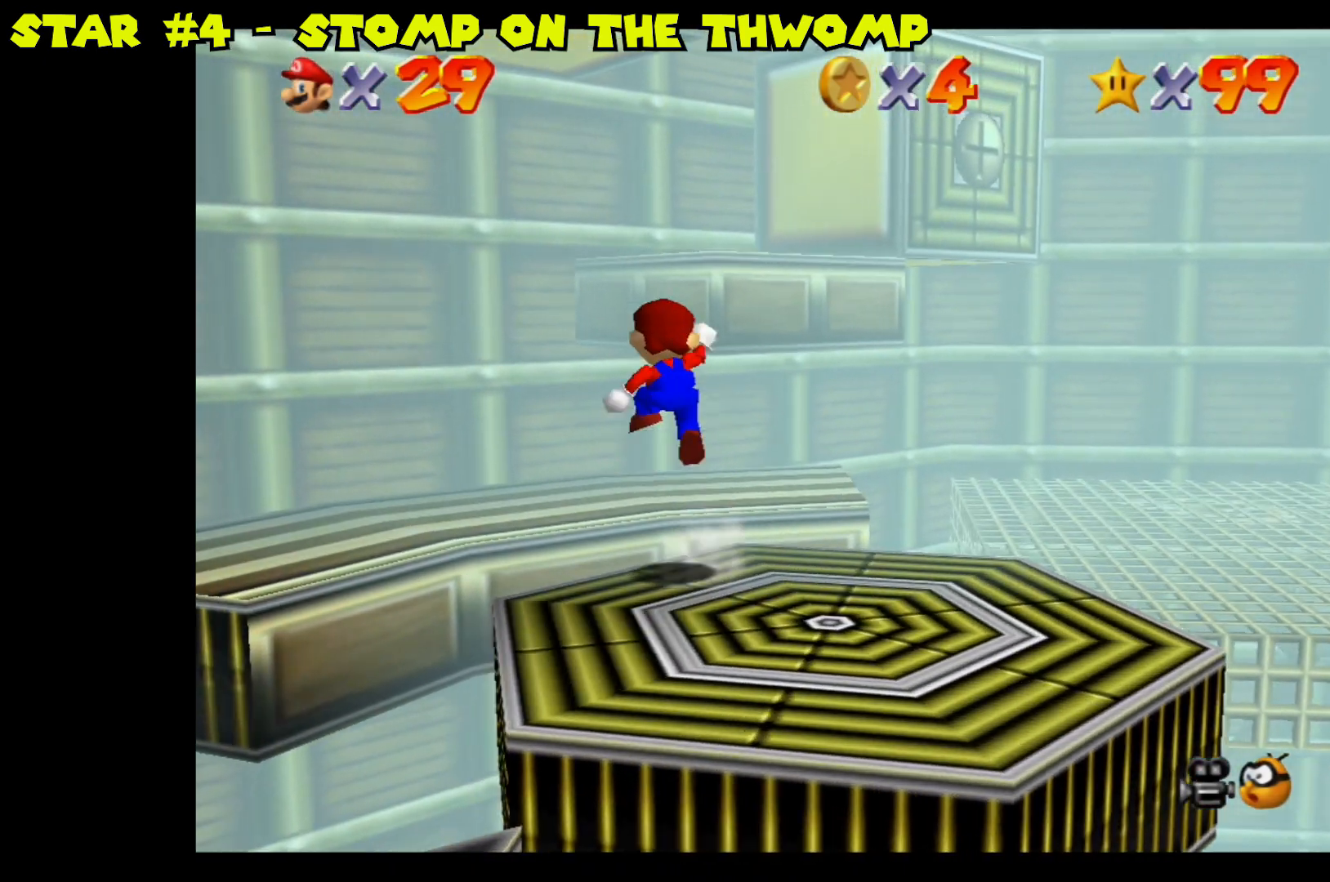
{"buttons": [], "left_stick": "center", "right_stick": "center", "events": [[17, "A", "up"], [83, "left_stick", "center"]]}
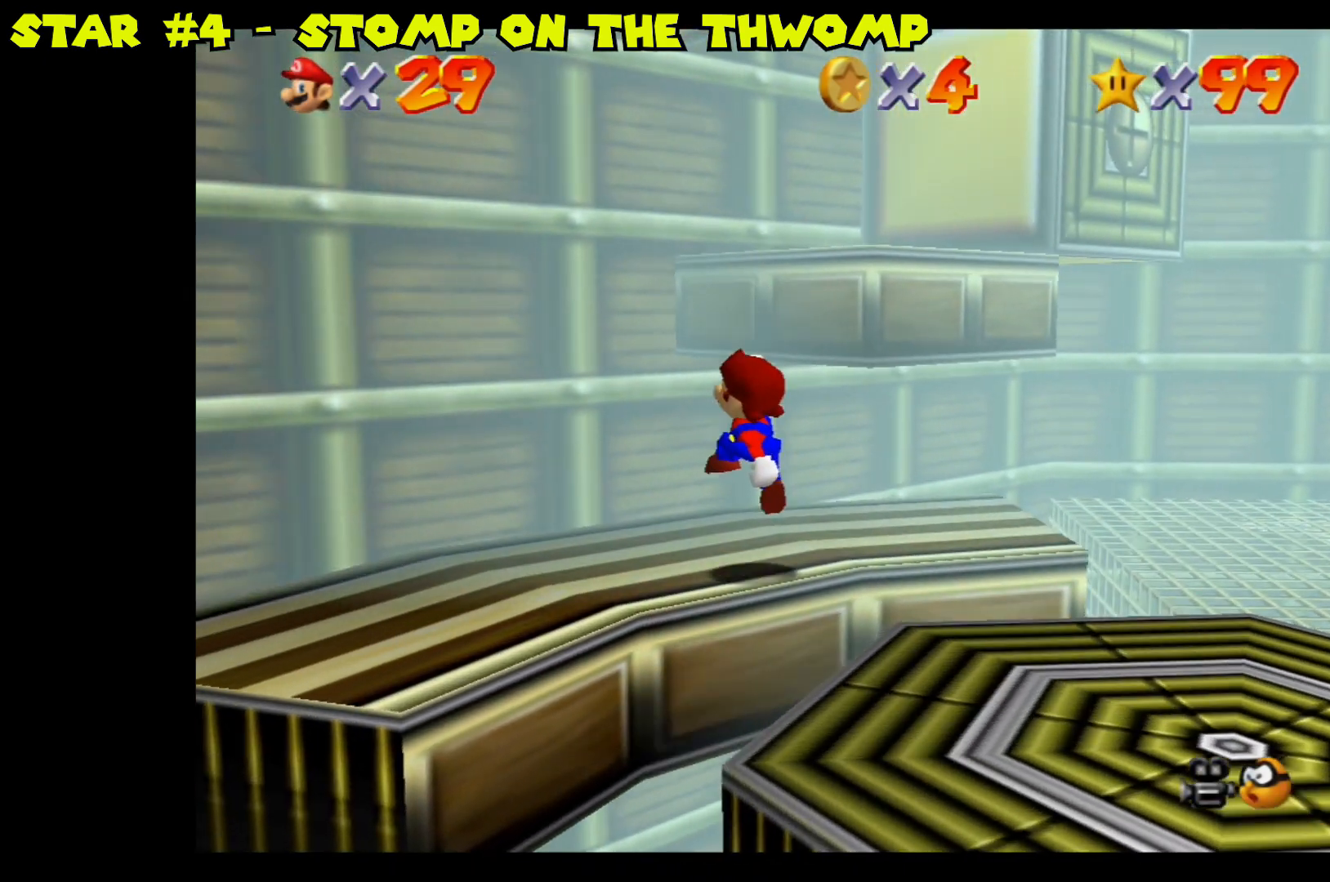
{"buttons": [], "left_stick": "up", "right_stick": "center", "events": [[367, "left_stick", "up"]]}
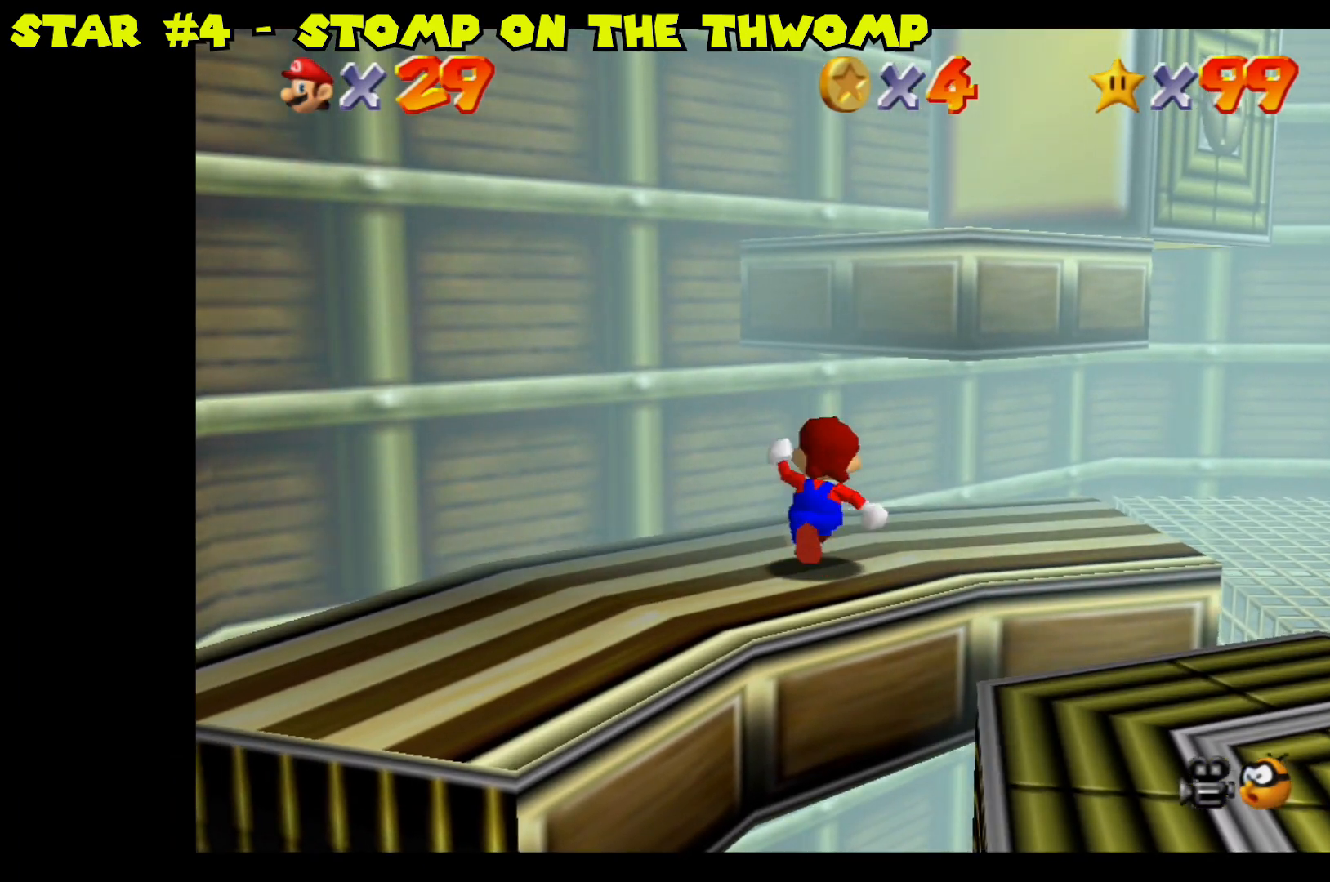
{"buttons": ["A"], "left_stick": "up-right", "right_stick": "center", "events": [[200, "A", "down"], [250, "left_stick", "up-right"]]}
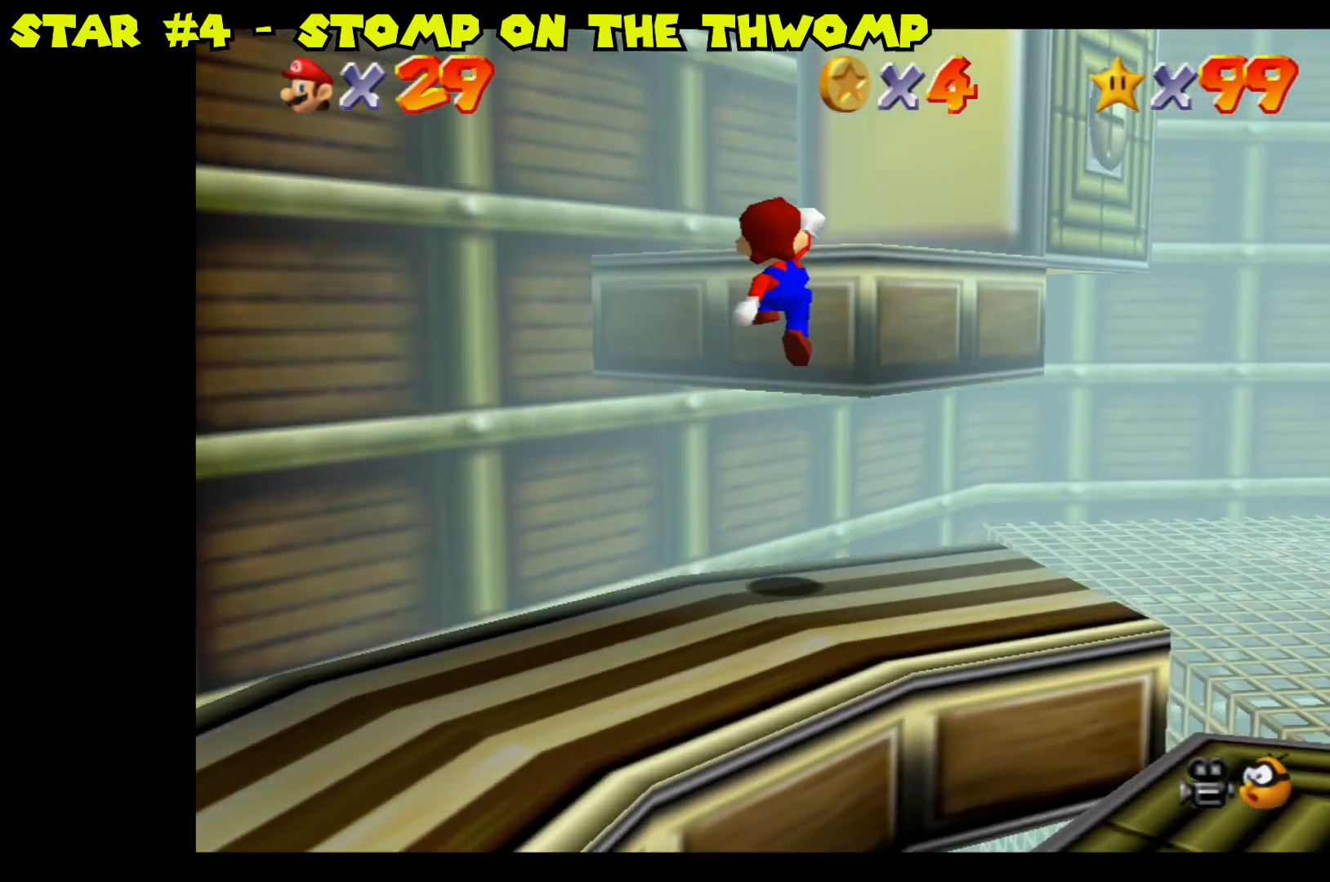
{"buttons": [], "left_stick": "up-right", "right_stick": "center", "events": [[200, "A", "up"], [383, "A", "down"], [500, "A", "up"]]}
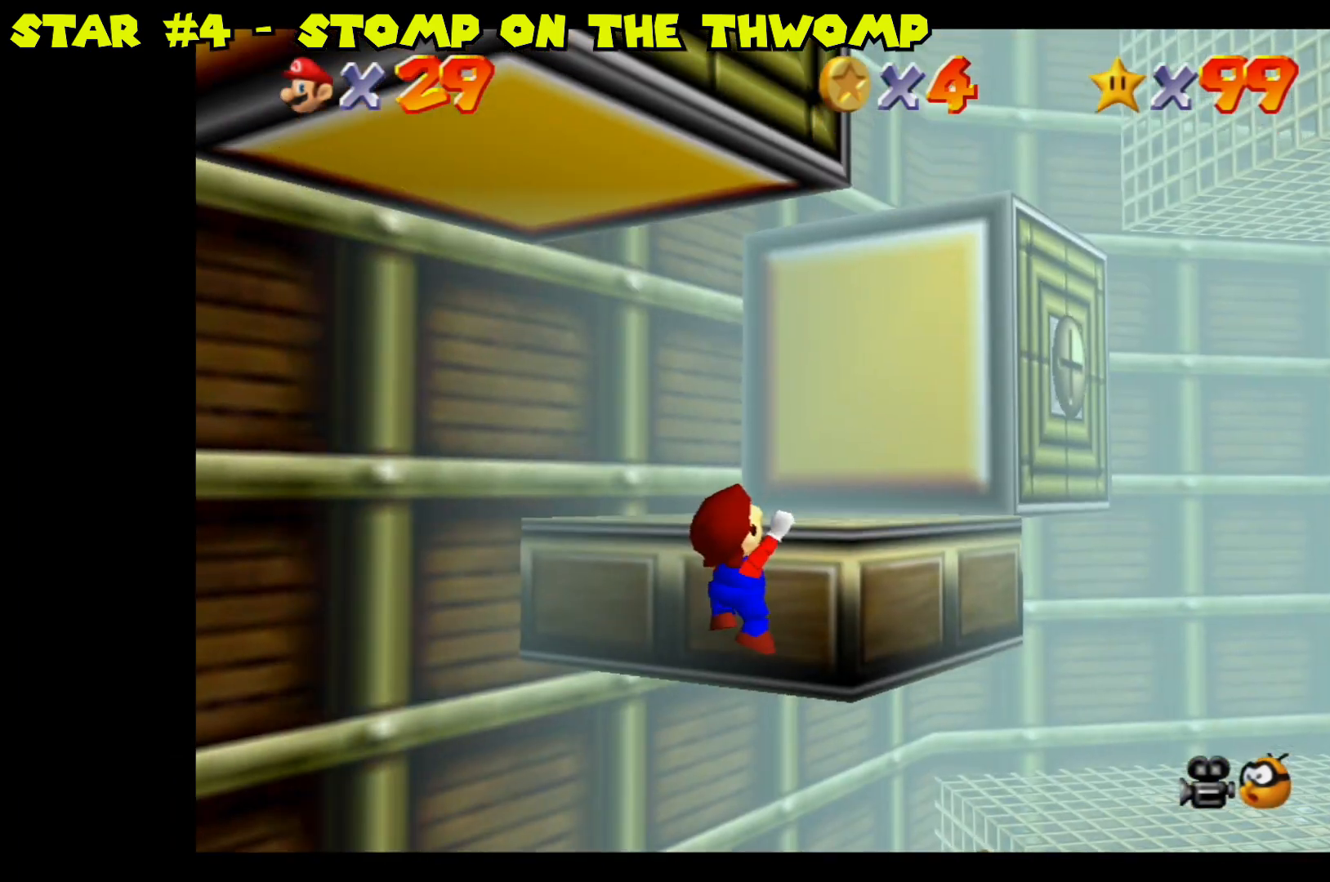
{"buttons": [], "left_stick": "up-right", "right_stick": "center", "events": []}
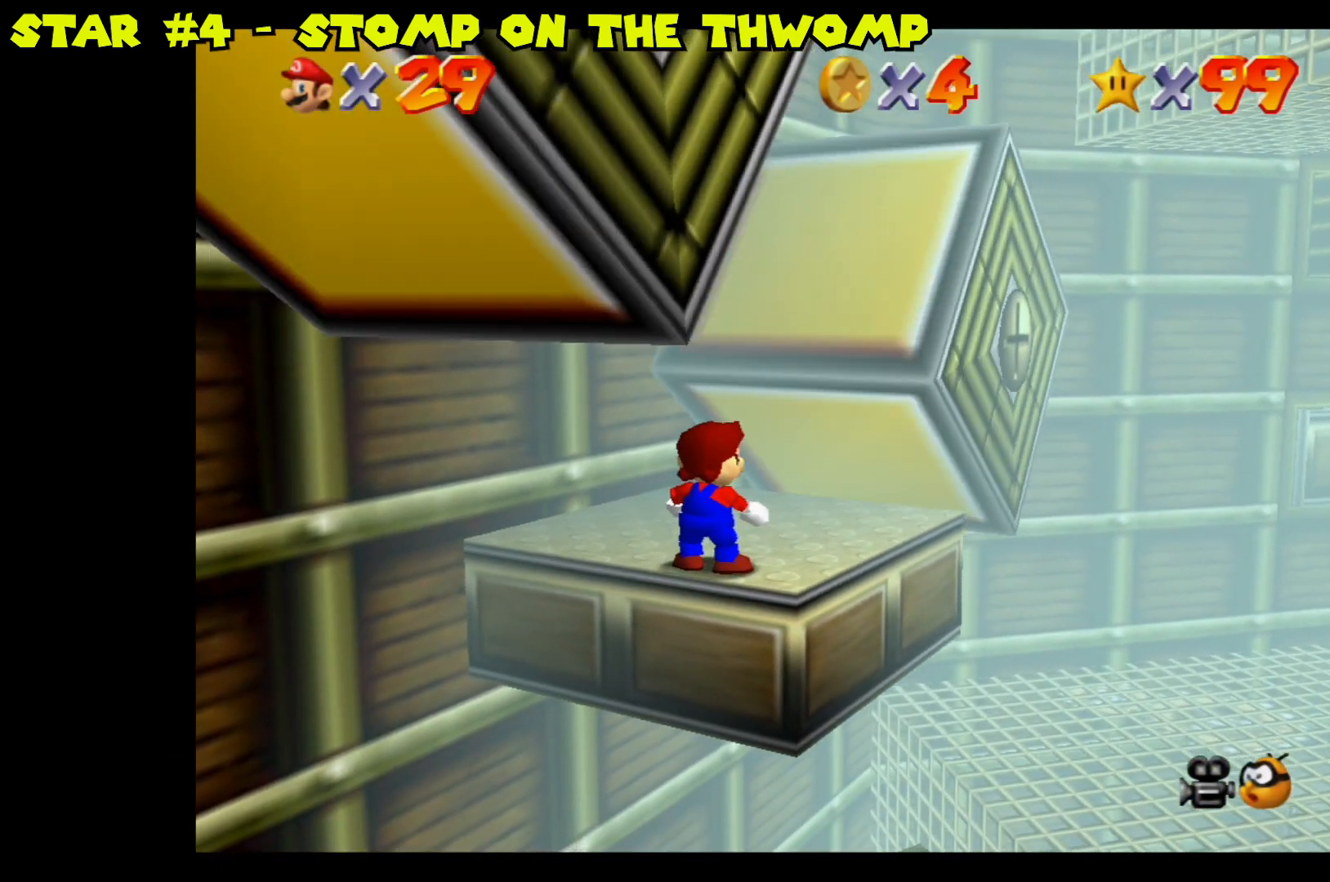
{"buttons": ["A"], "left_stick": "up-right", "right_stick": "center", "events": [[283, "A", "down"]]}
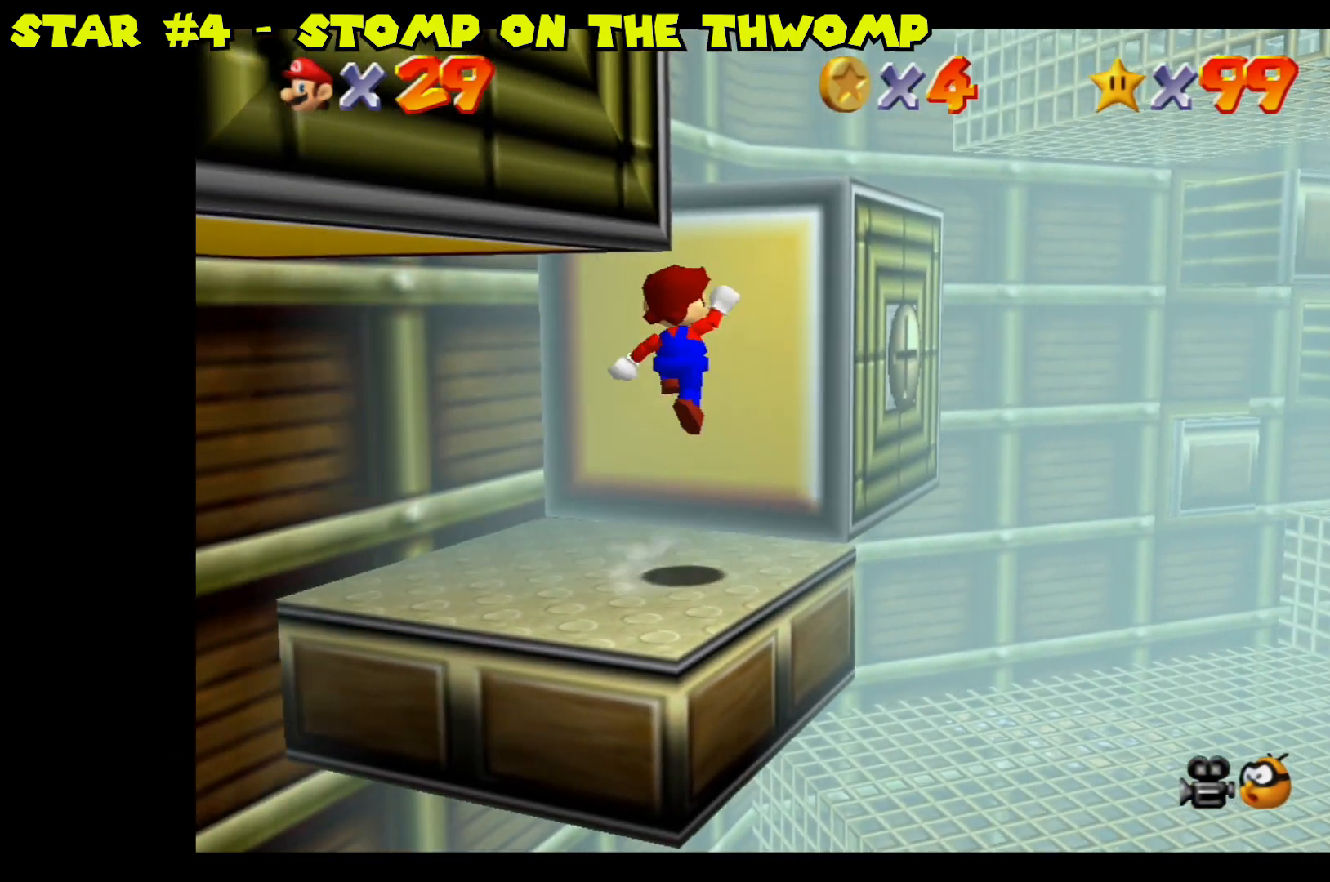
{"buttons": ["A"], "left_stick": "up-right", "right_stick": "center", "events": [[183, "A", "up"], [367, "A", "down"]]}
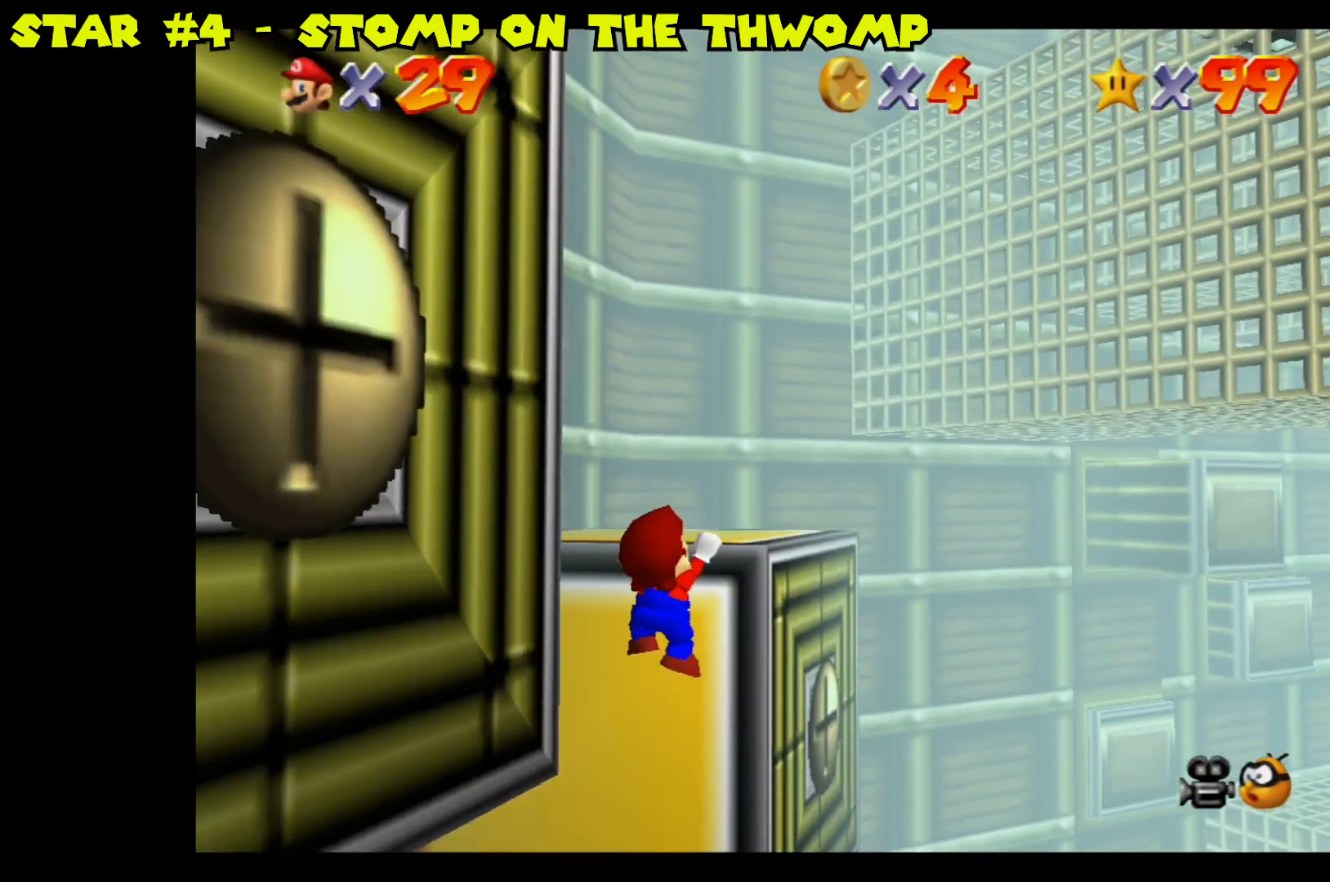
{"buttons": [], "left_stick": "up-right", "right_stick": "left", "events": [[17, "A", "up"], [433, "right_stick", "left"]]}
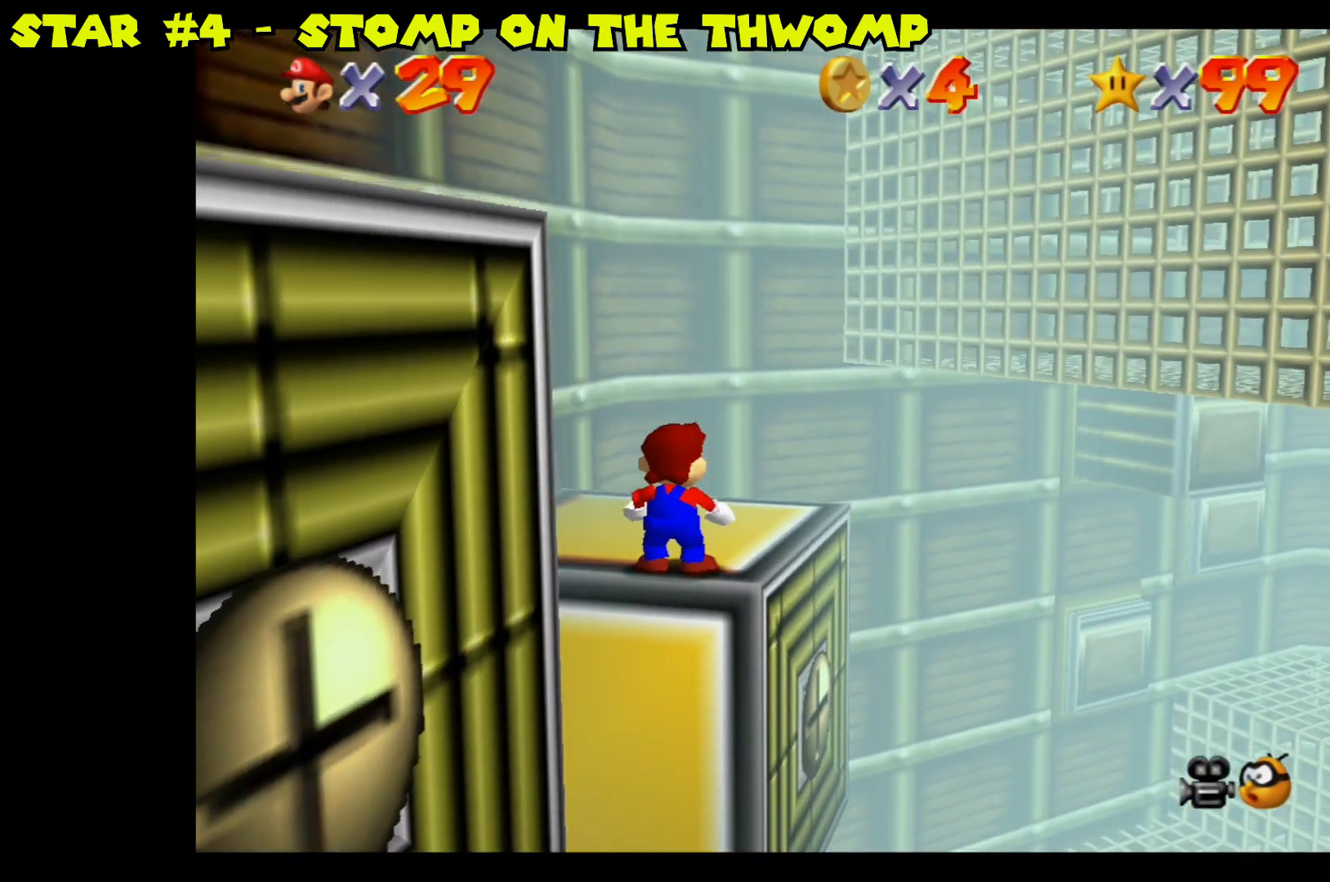
{"buttons": [], "left_stick": "center", "right_stick": "center", "events": [[283, "right_stick", "center"], [317, "left_stick", "right"], [483, "left_stick", "center"]]}
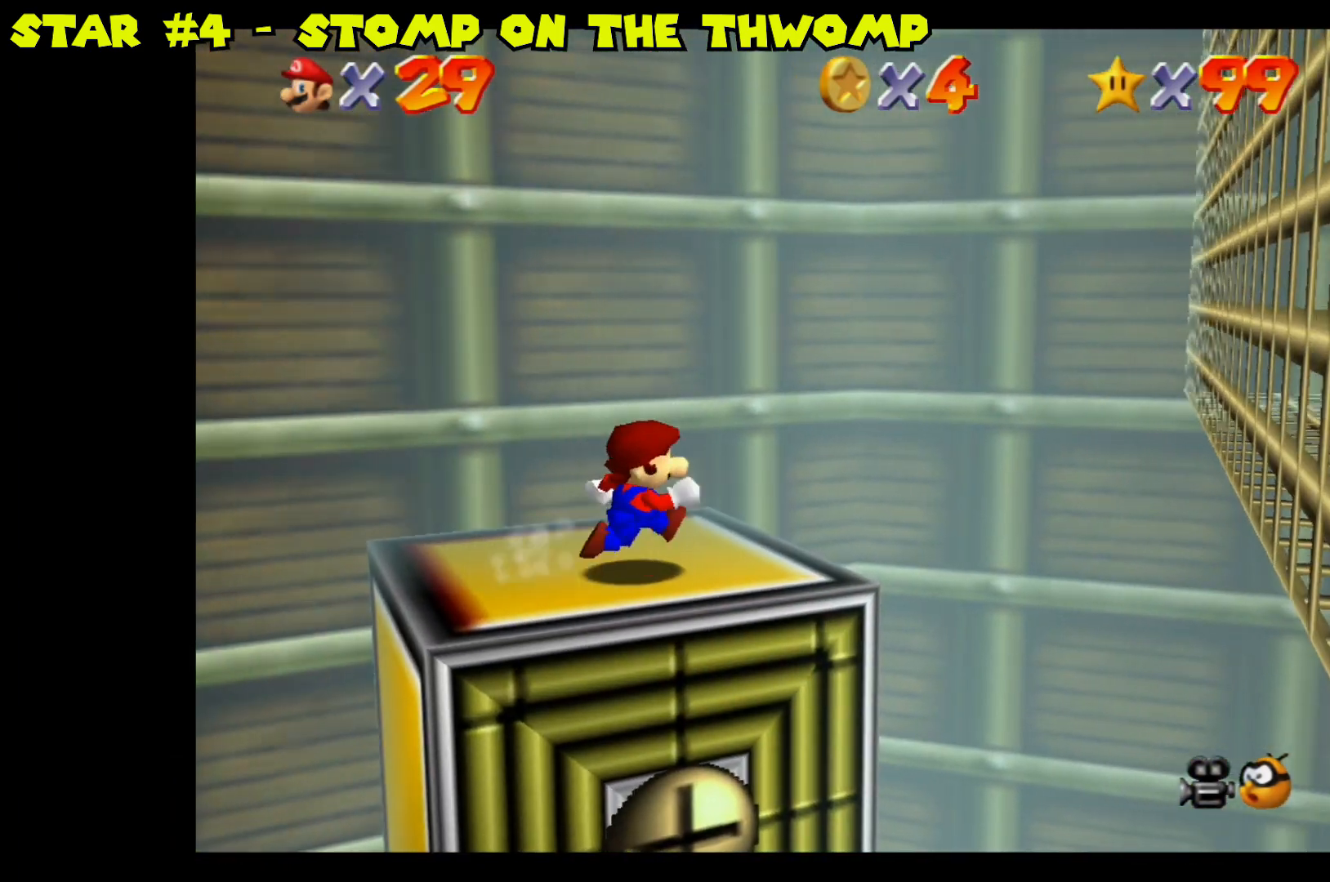
{"buttons": [], "left_stick": "left", "right_stick": "center", "events": [[283, "left_stick", "left"]]}
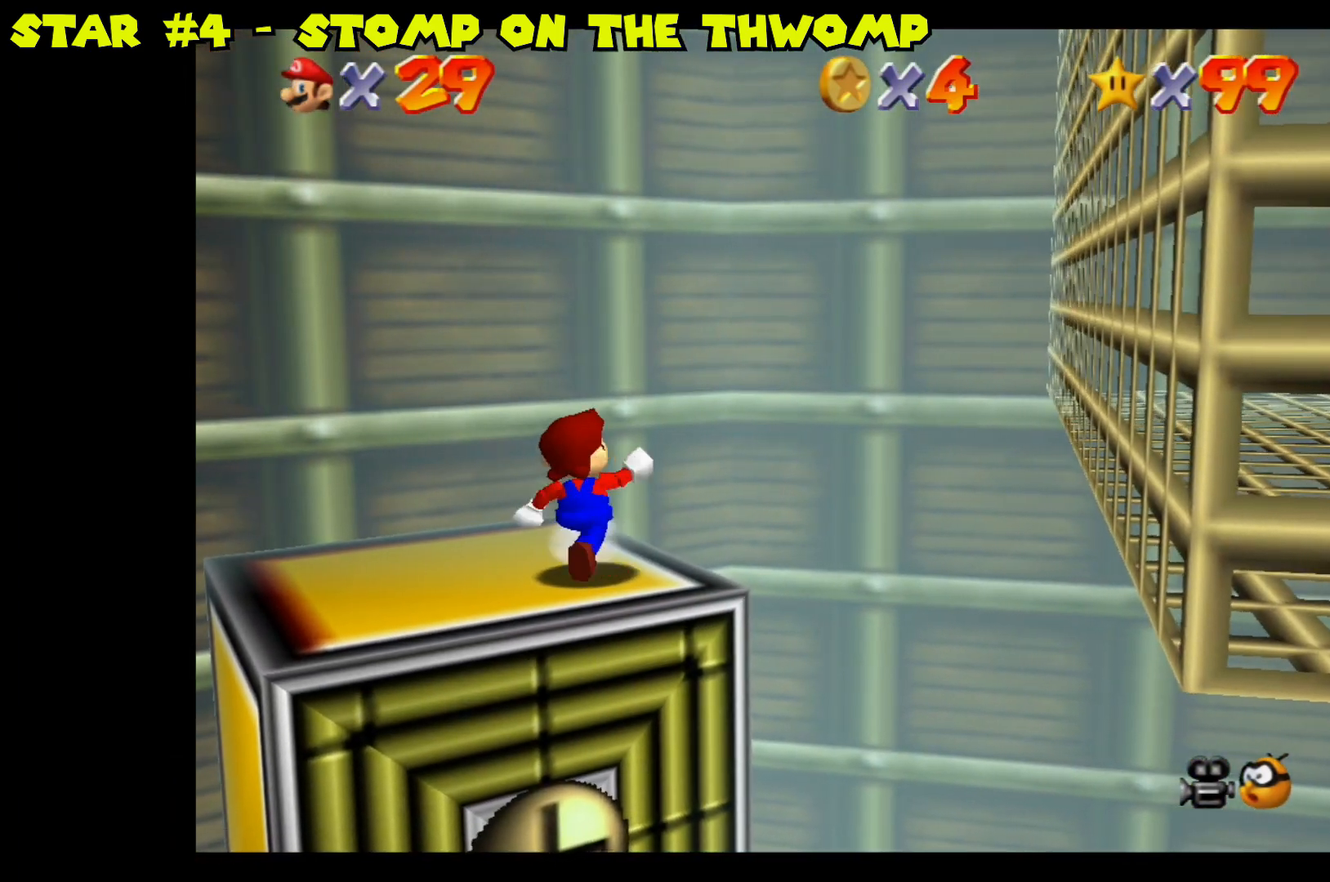
{"buttons": [], "left_stick": "down-left", "right_stick": "center", "events": [[33, "left_stick", "down-left"]]}
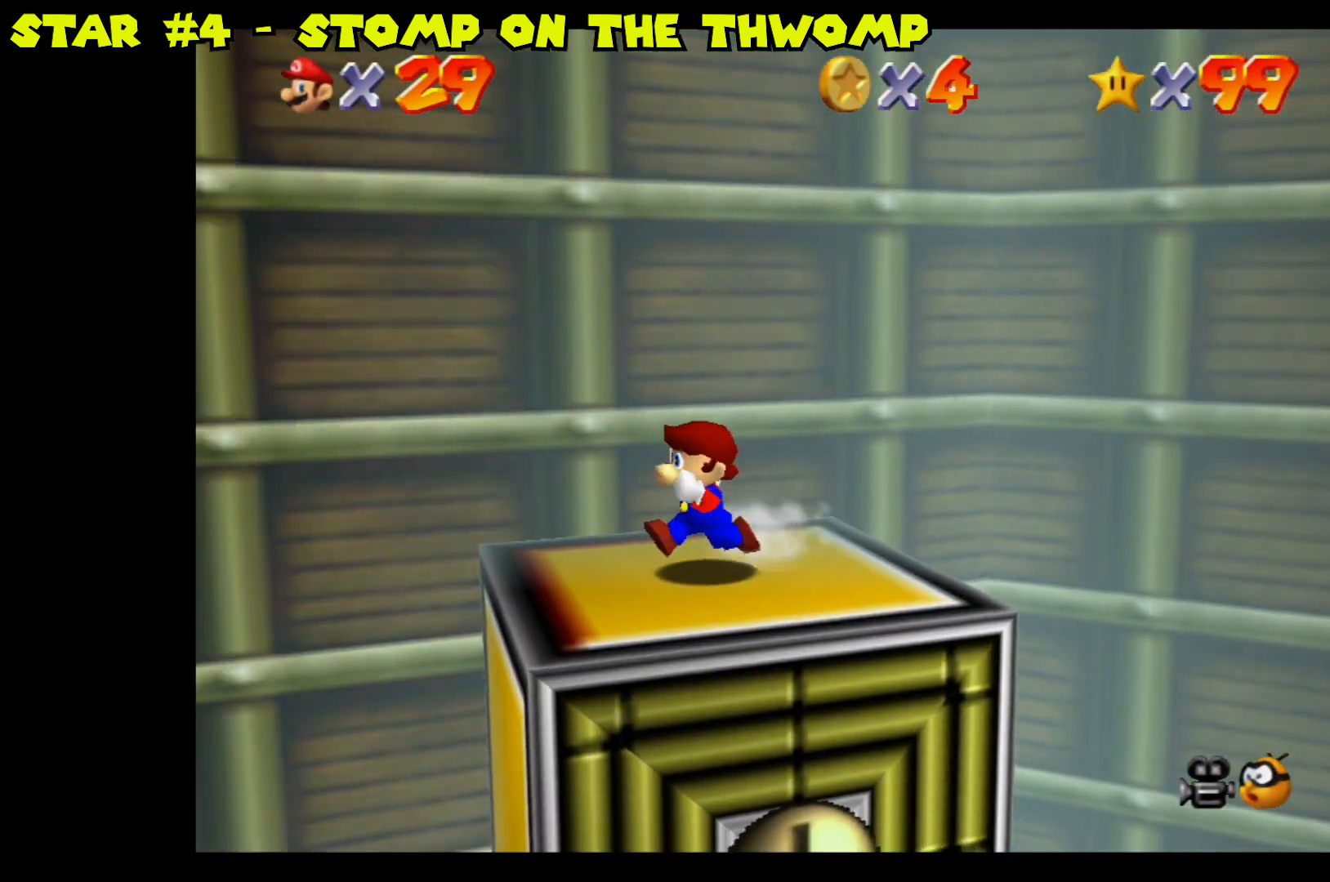
{"buttons": ["A"], "left_stick": "left", "right_stick": "center", "events": [[33, "A", "down"], [50, "left_stick", "left"]]}
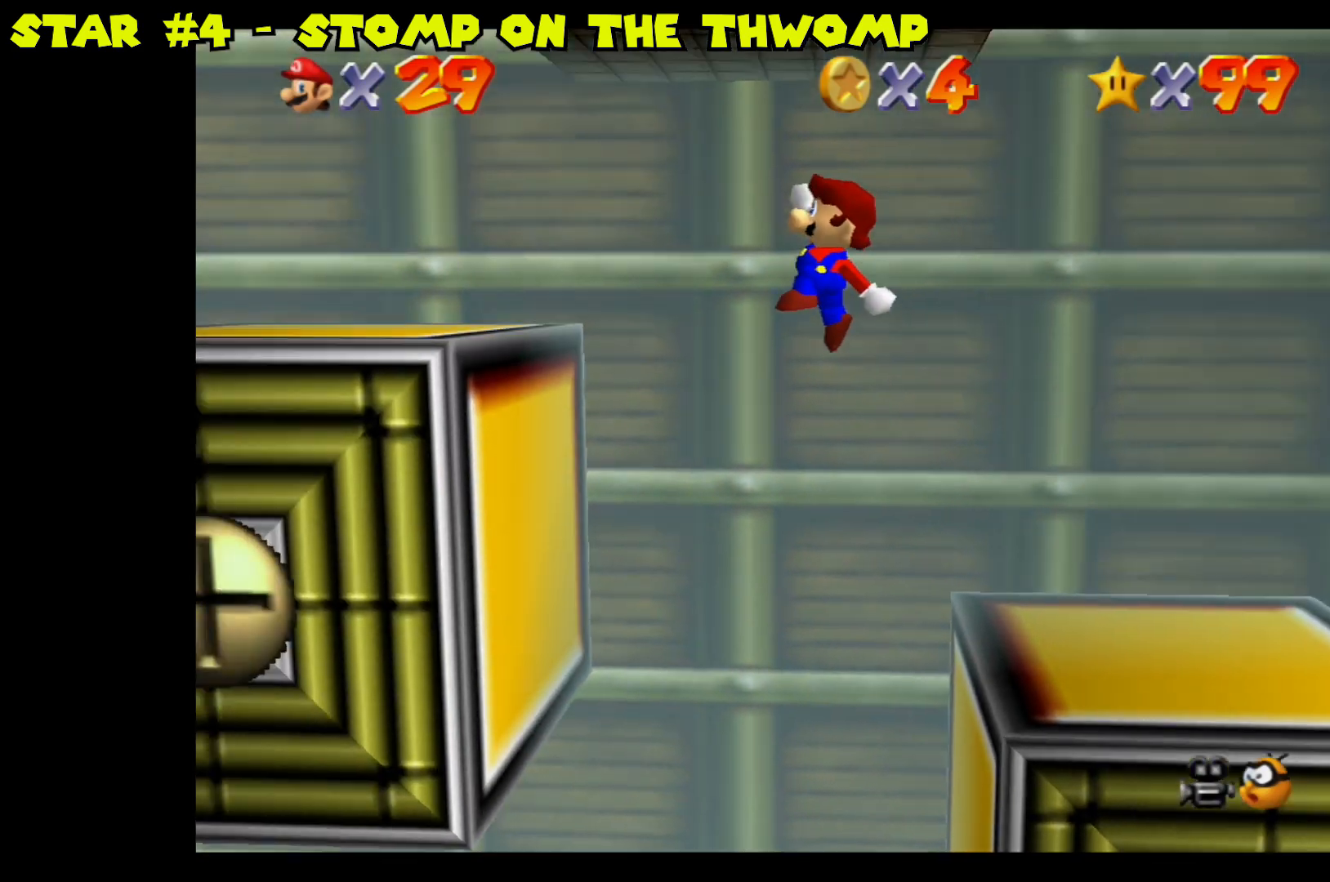
{"buttons": ["A"], "left_stick": "left", "right_stick": "center", "events": [[150, "A", "up"], [350, "A", "down"]]}
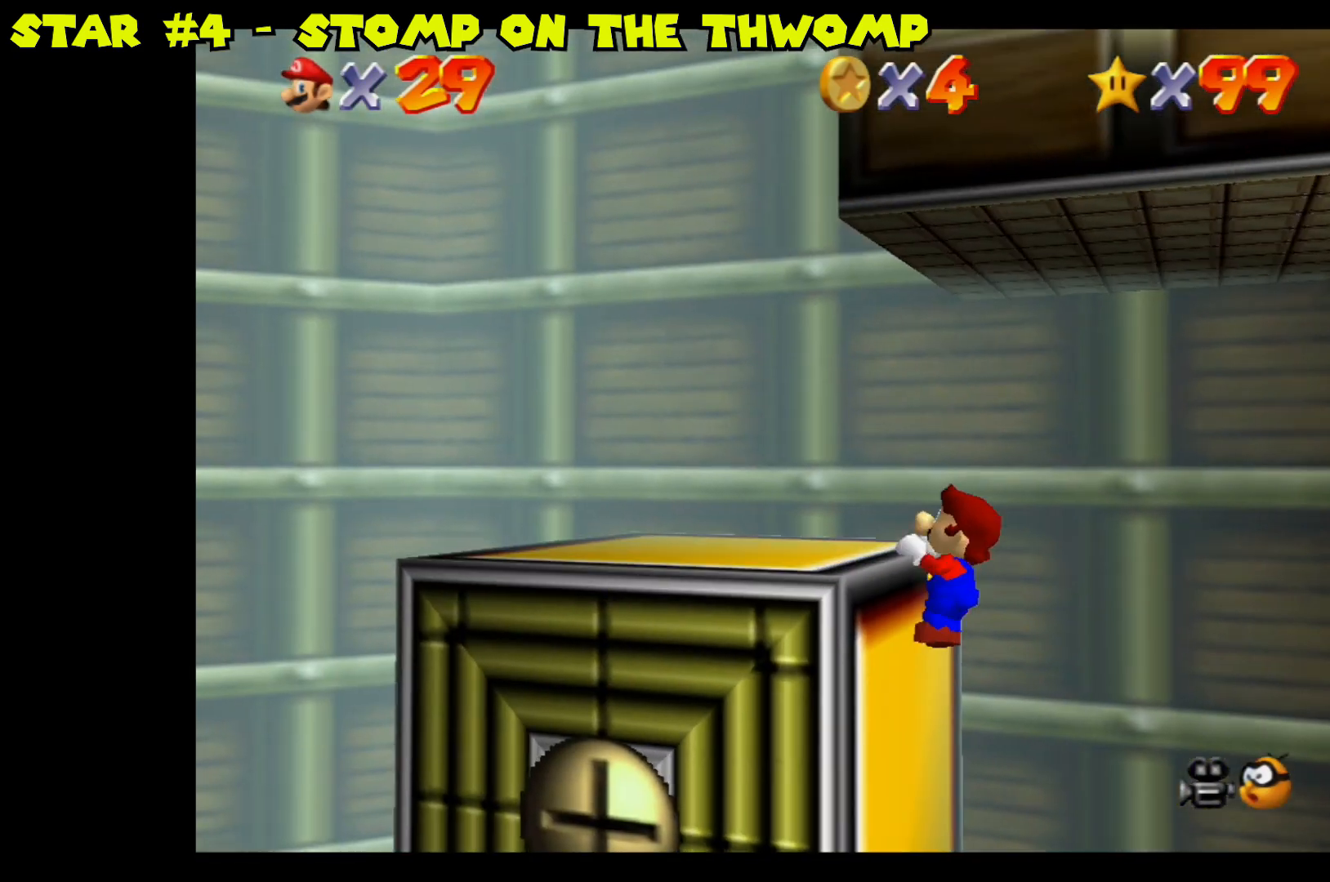
{"buttons": [], "left_stick": "left", "right_stick": "center", "events": [[33, "A", "up"]]}
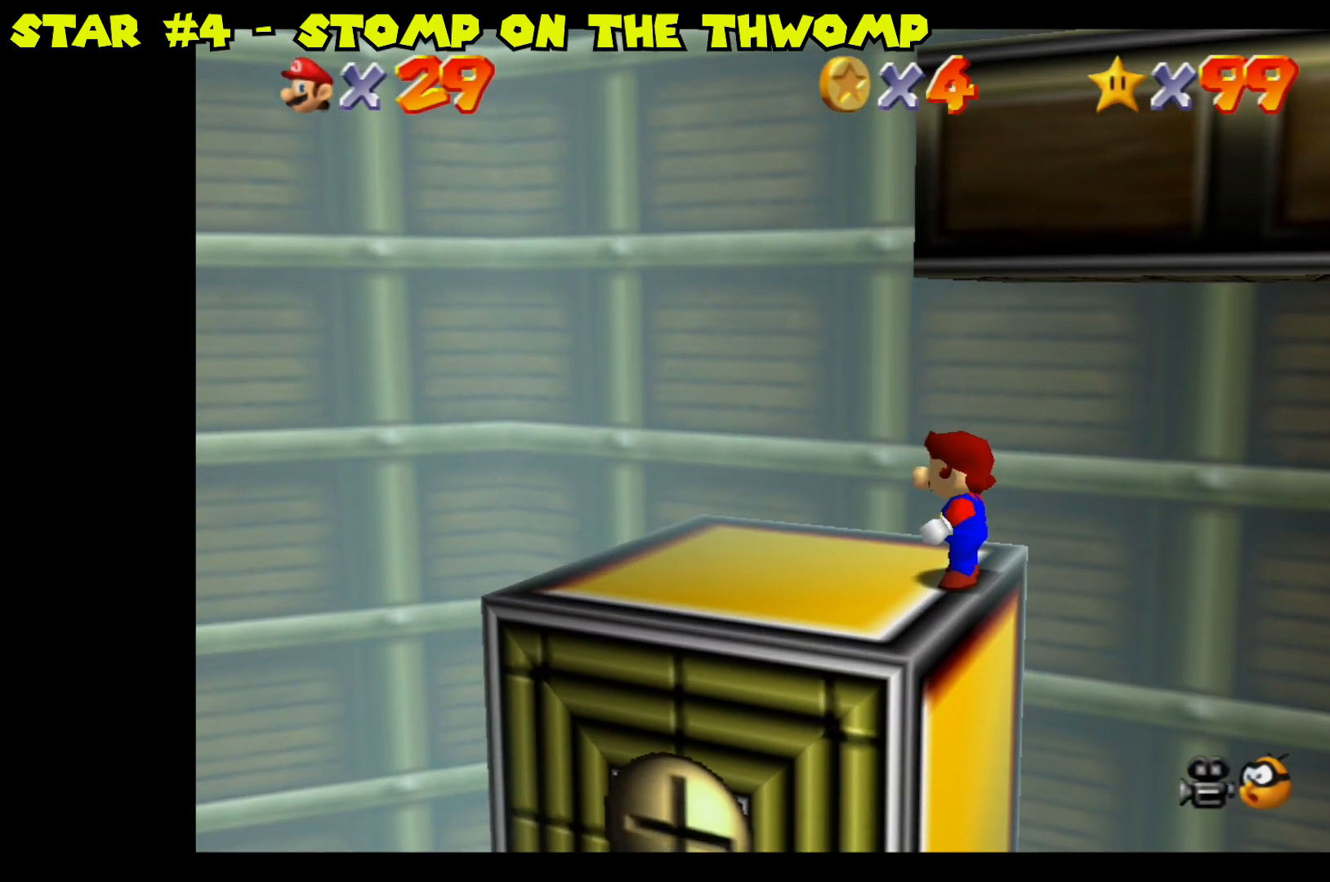
{"buttons": ["A"], "left_stick": "center", "right_stick": "center", "events": [[100, "left_stick", "center"], [367, "A", "down"]]}
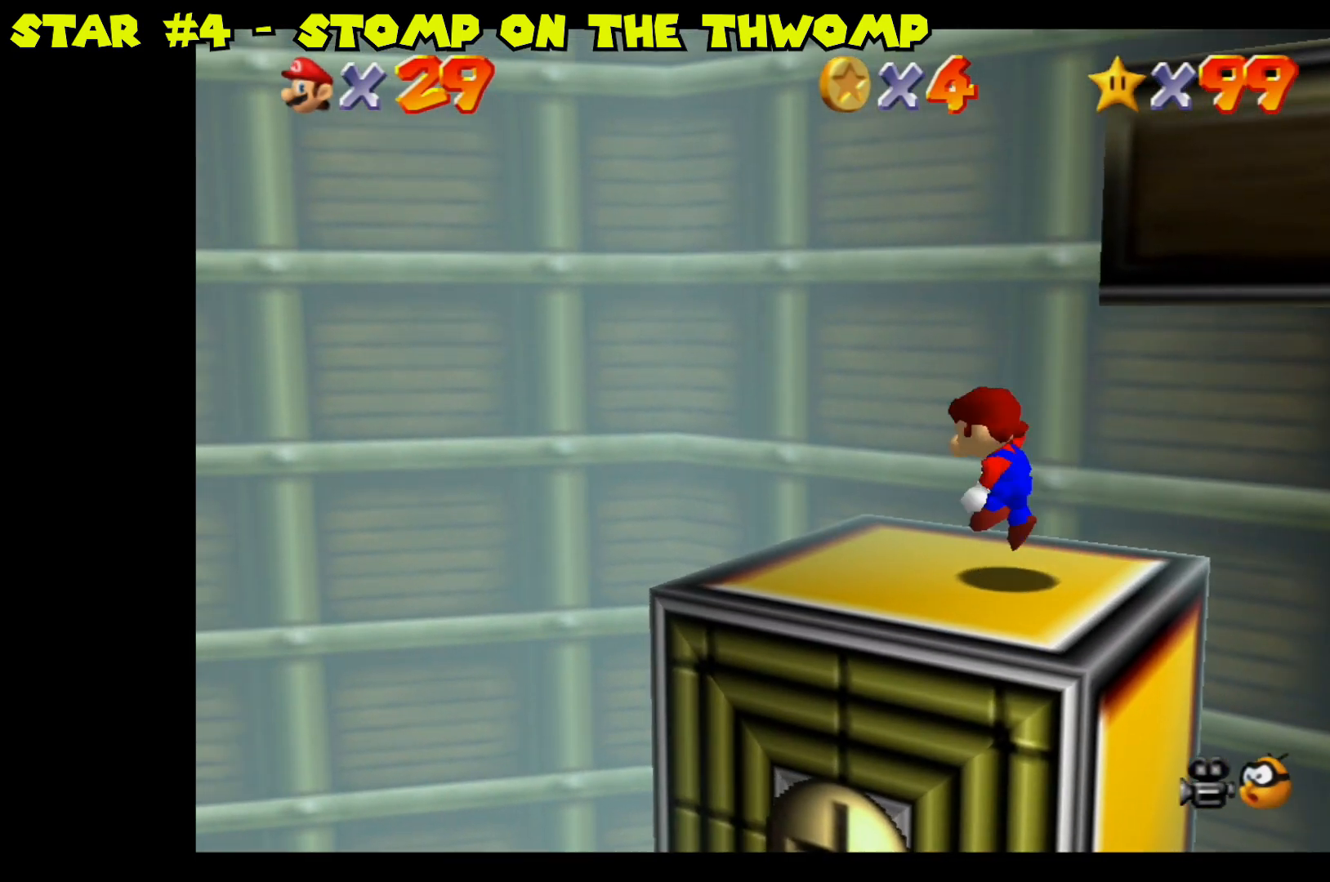
{"buttons": [], "left_stick": "center", "right_stick": "center", "events": [[450, "A", "up"]]}
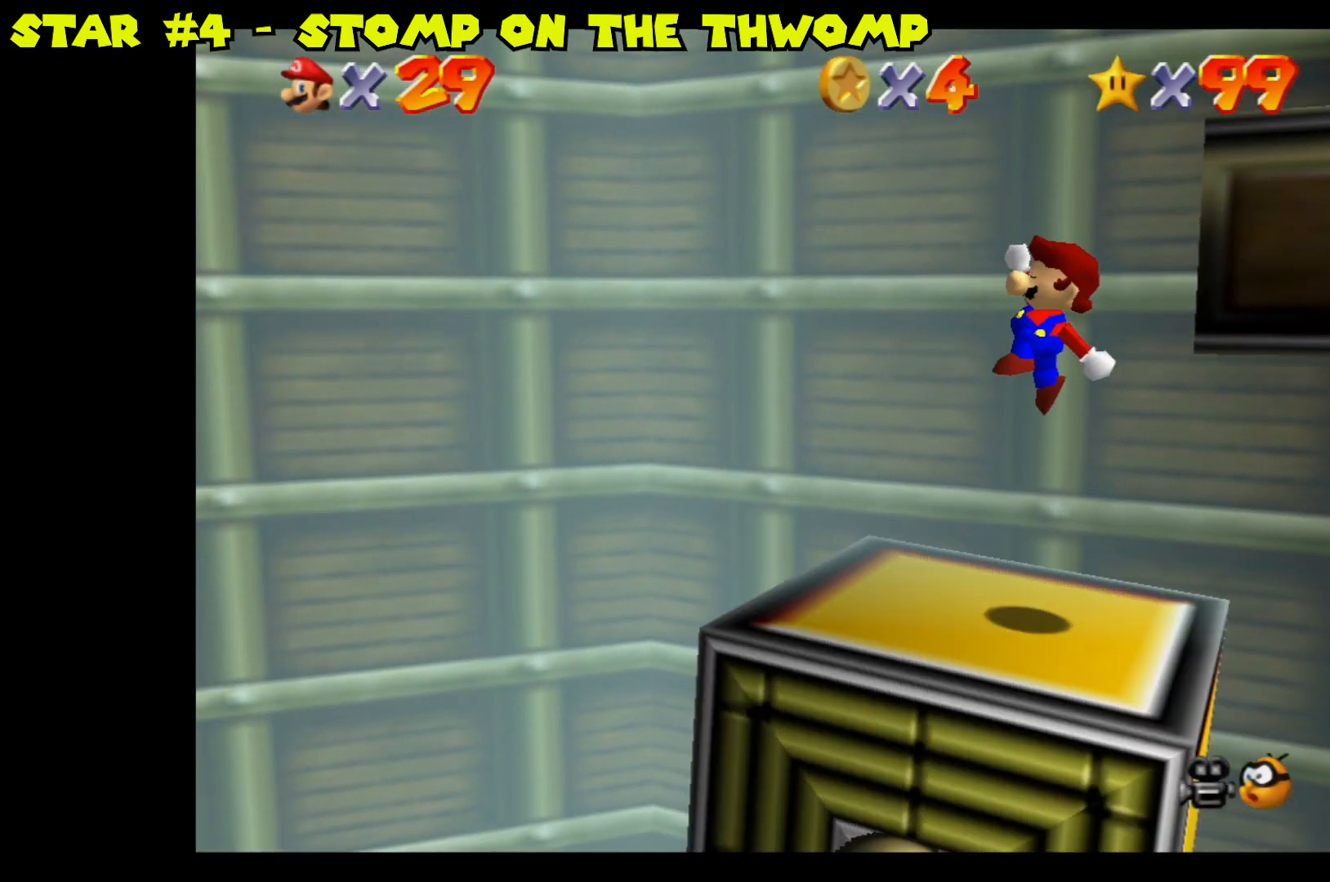
{"buttons": ["L2"], "left_stick": "center", "right_stick": "center", "events": [[383, "L2", "down"]]}
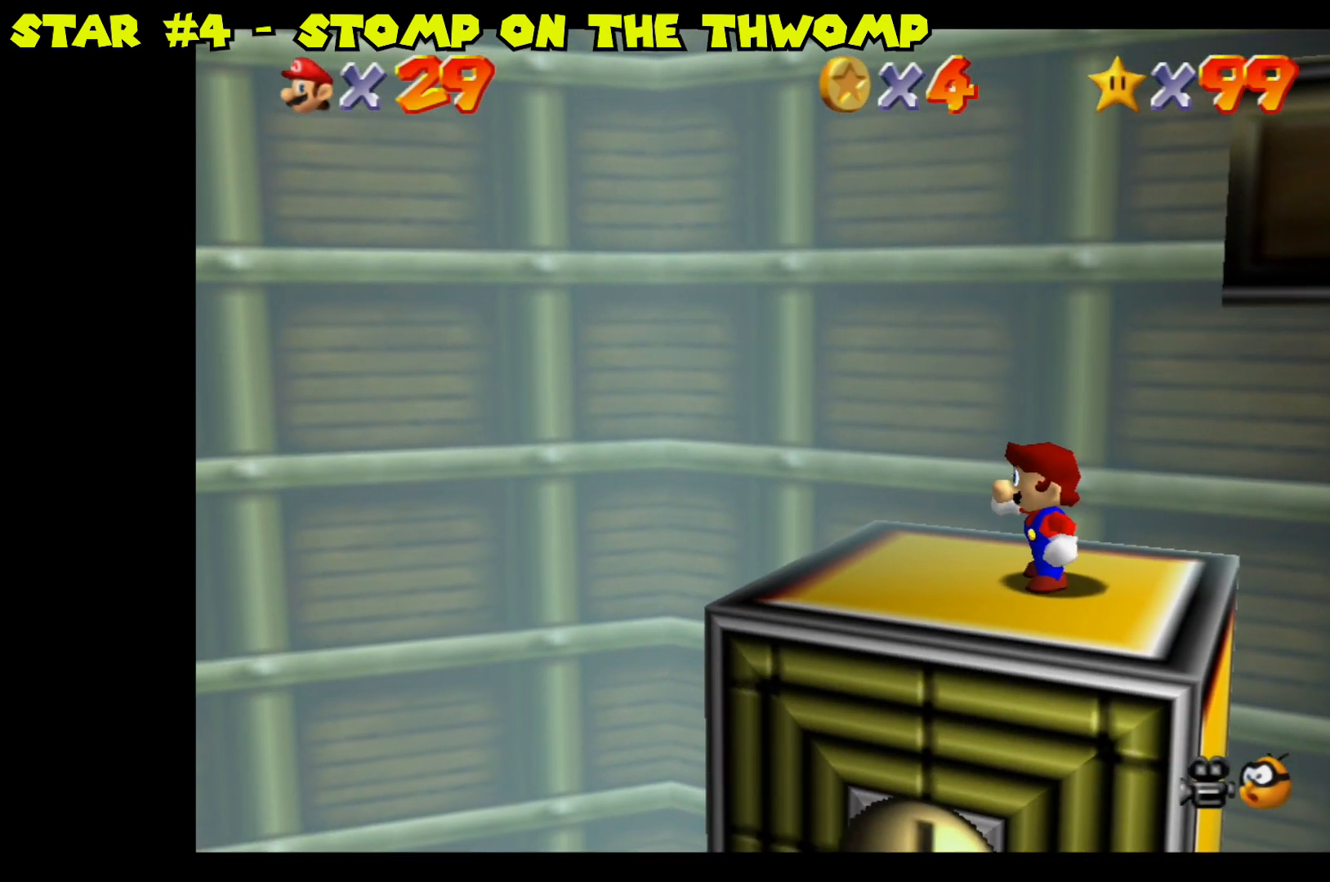
{"buttons": ["L2"], "left_stick": "center", "right_stick": "center", "events": []}
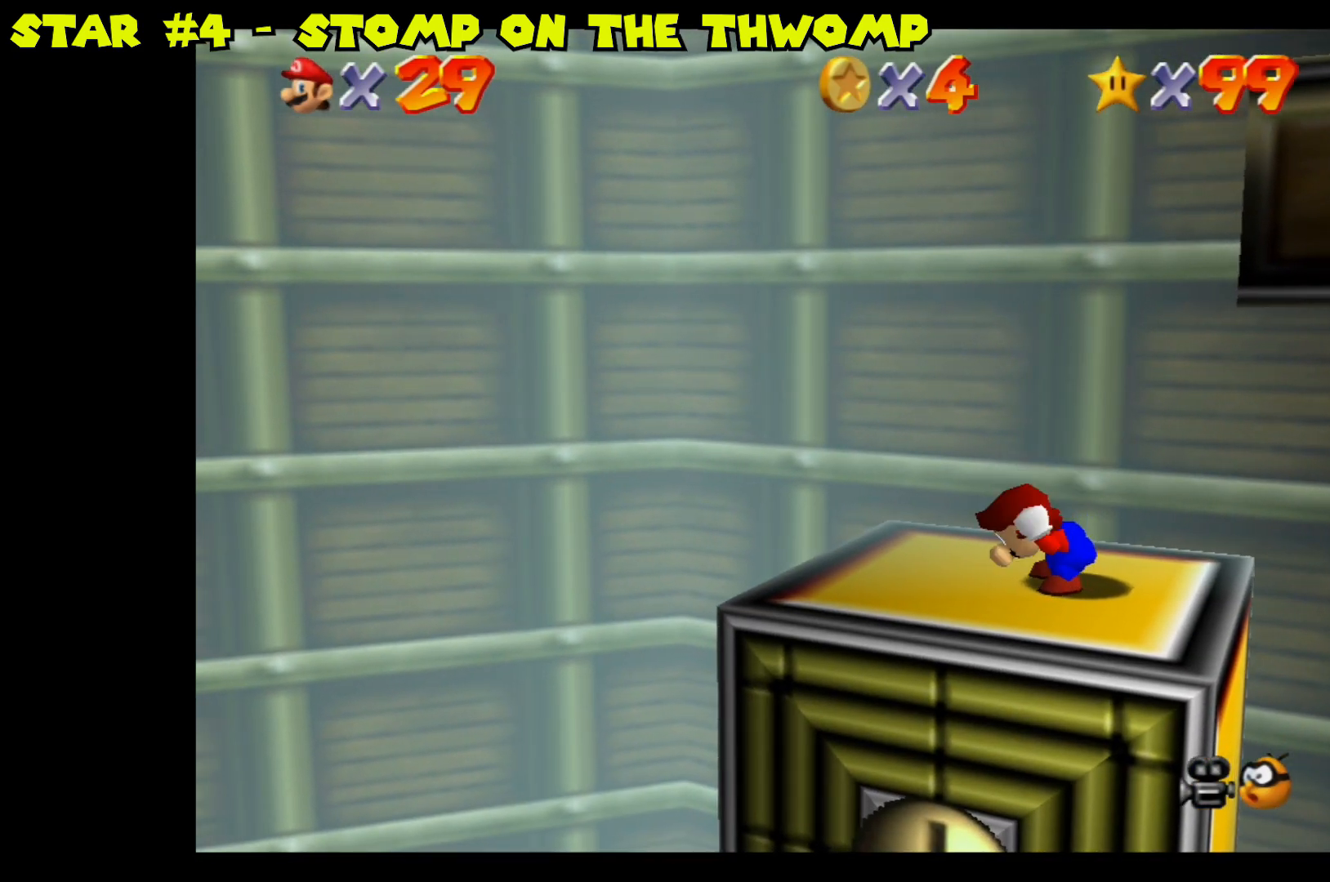
{"buttons": ["A", "L2"], "left_stick": "down", "right_stick": "center", "events": [[83, "A", "down"], [350, "left_stick", "down"]]}